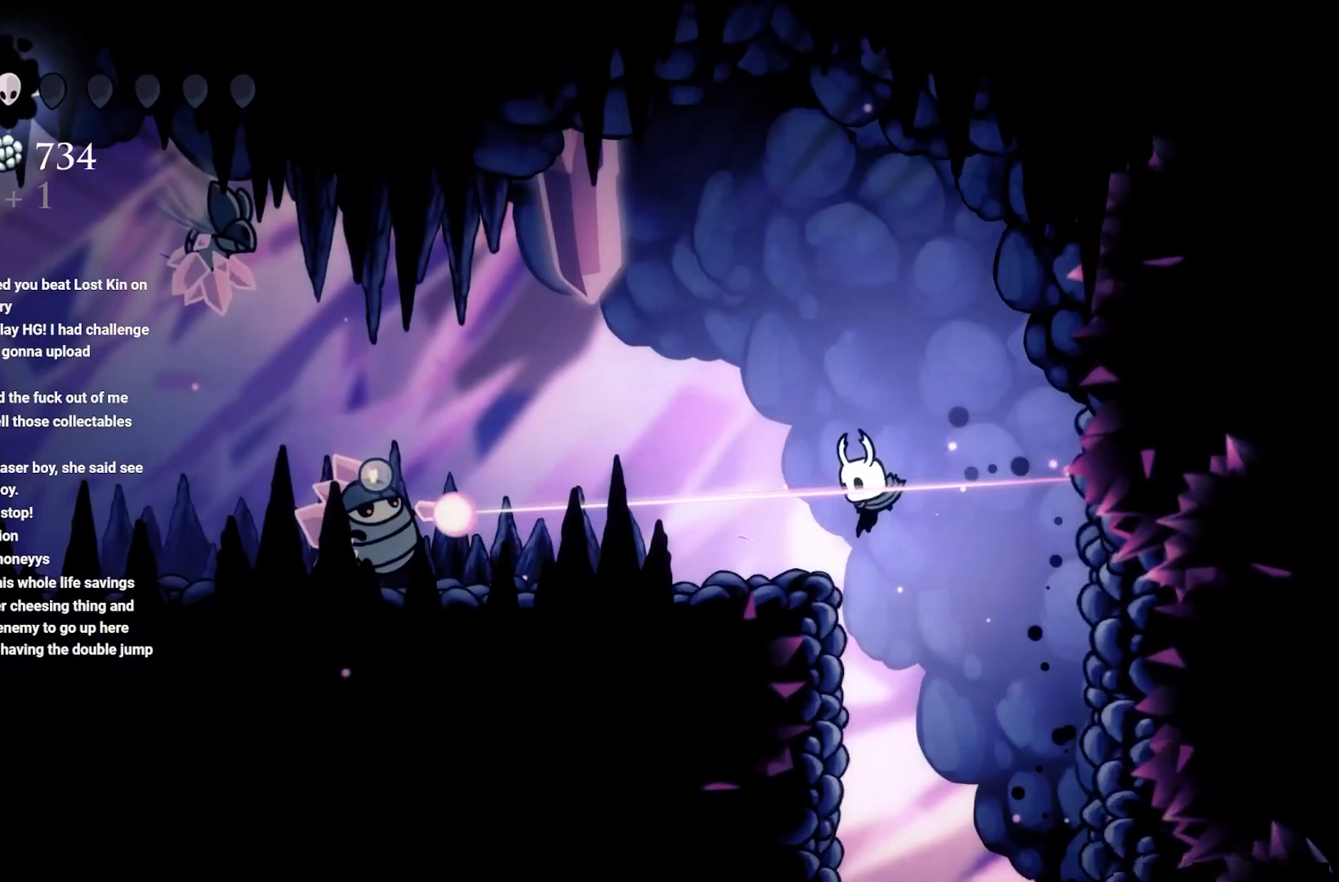
Gameplay with a controller (Xbox layout); each line is a JSON object with the inputs held at the frame after it. "events" lists button and stick changes between this image and that frame as [ms after this image, input, new state], when the widget could be followed in between.
{"buttons": [], "left_stick": "down-right", "right_stick": "center", "events": [[100, "A", "up"], [133, "left_stick", "center"], [467, "left_stick", "down-right"]]}
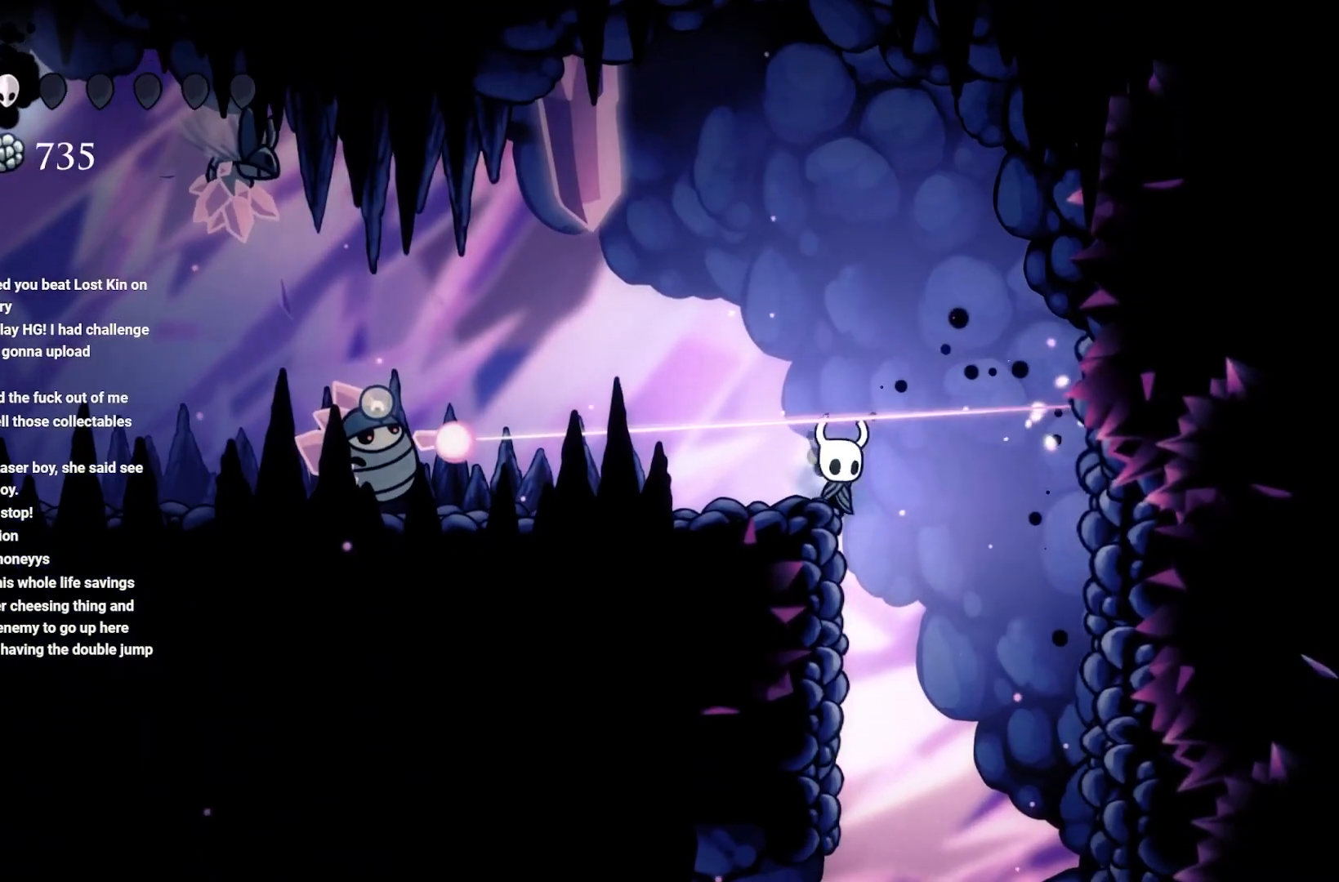
{"buttons": ["A"], "left_stick": "left", "right_stick": "center", "events": [[283, "left_stick", "left"], [383, "A", "down"]]}
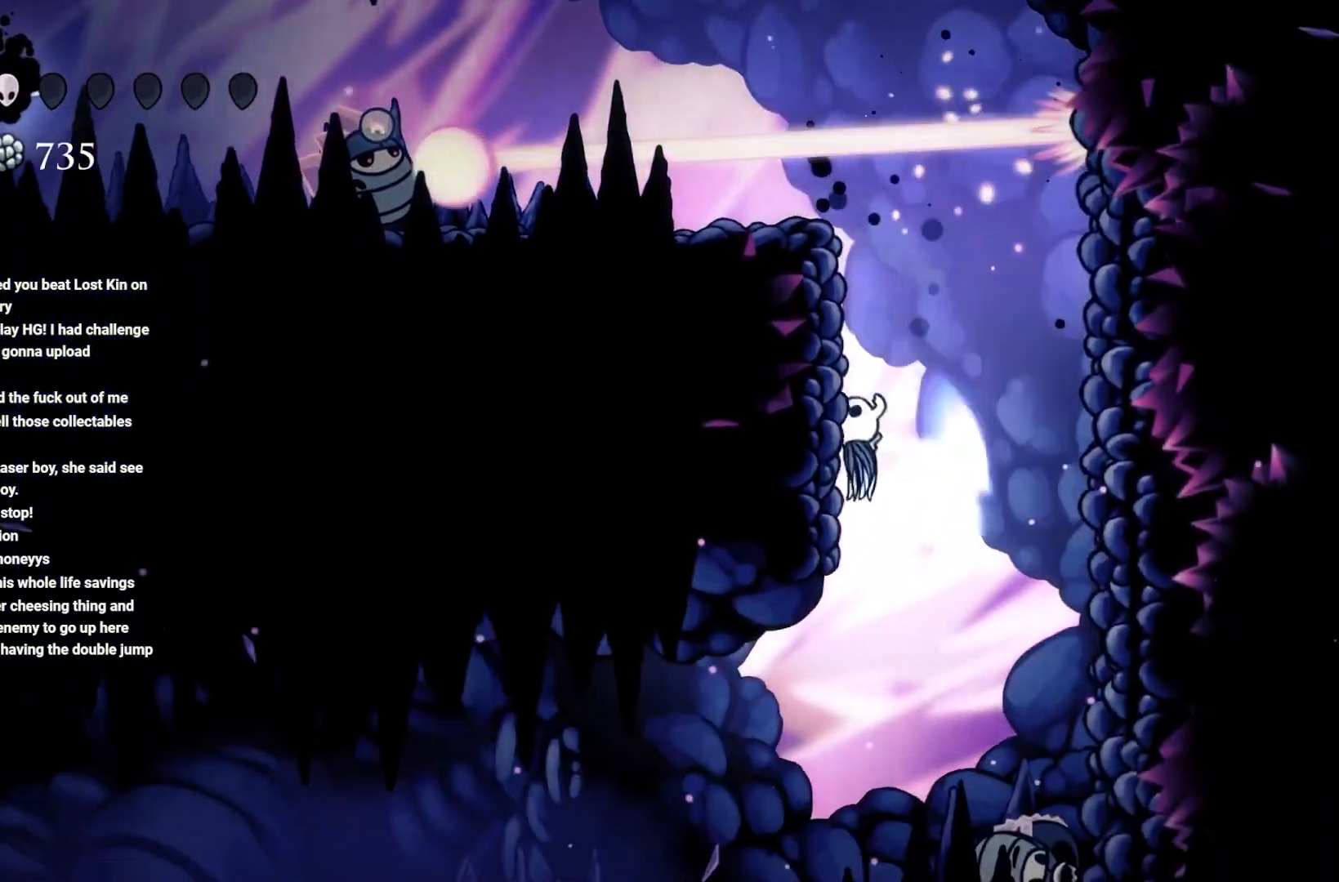
{"buttons": [], "left_stick": "left", "right_stick": "center", "events": [[183, "A", "up"]]}
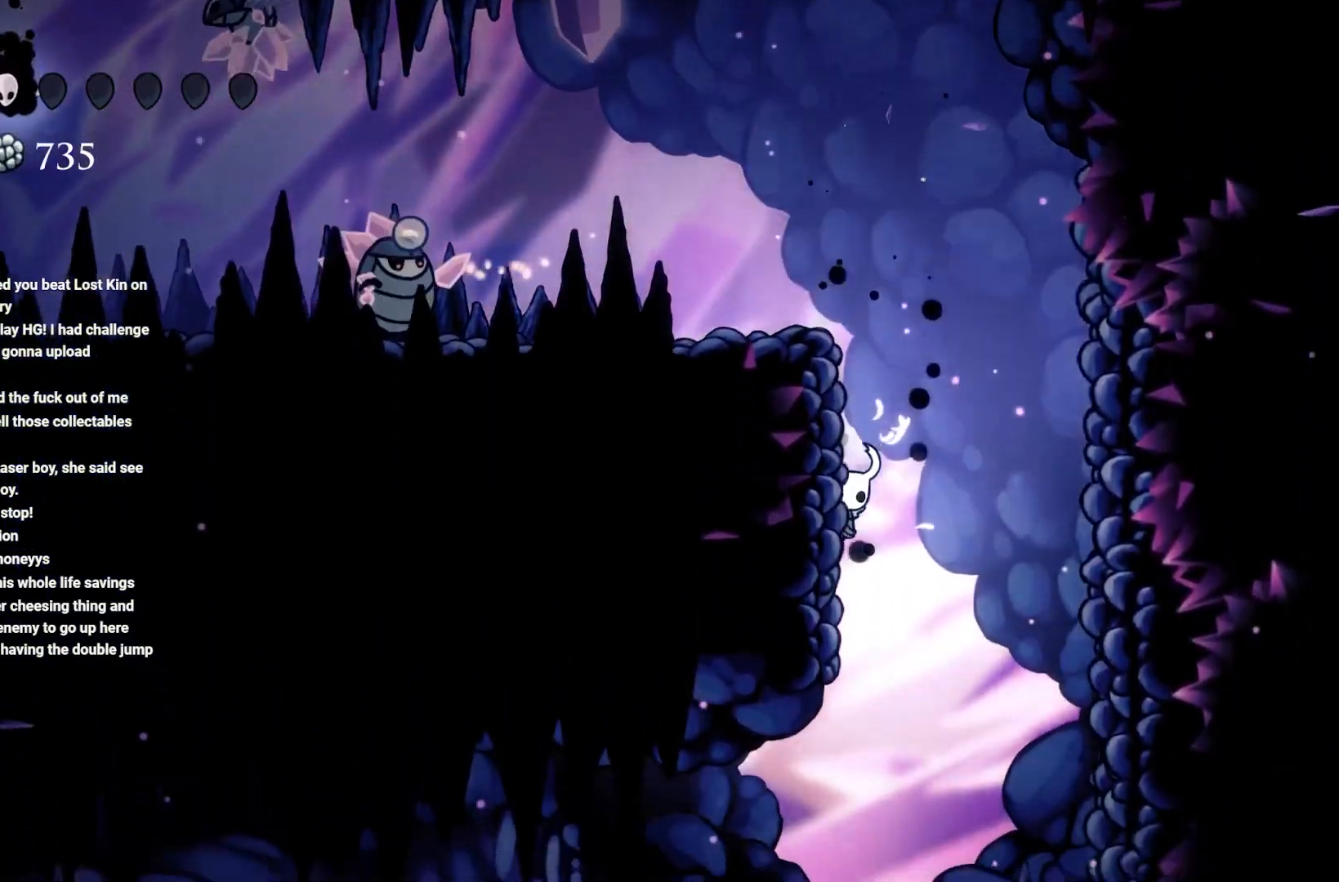
{"buttons": ["A"], "left_stick": "left", "right_stick": "center", "events": [[67, "A", "down"]]}
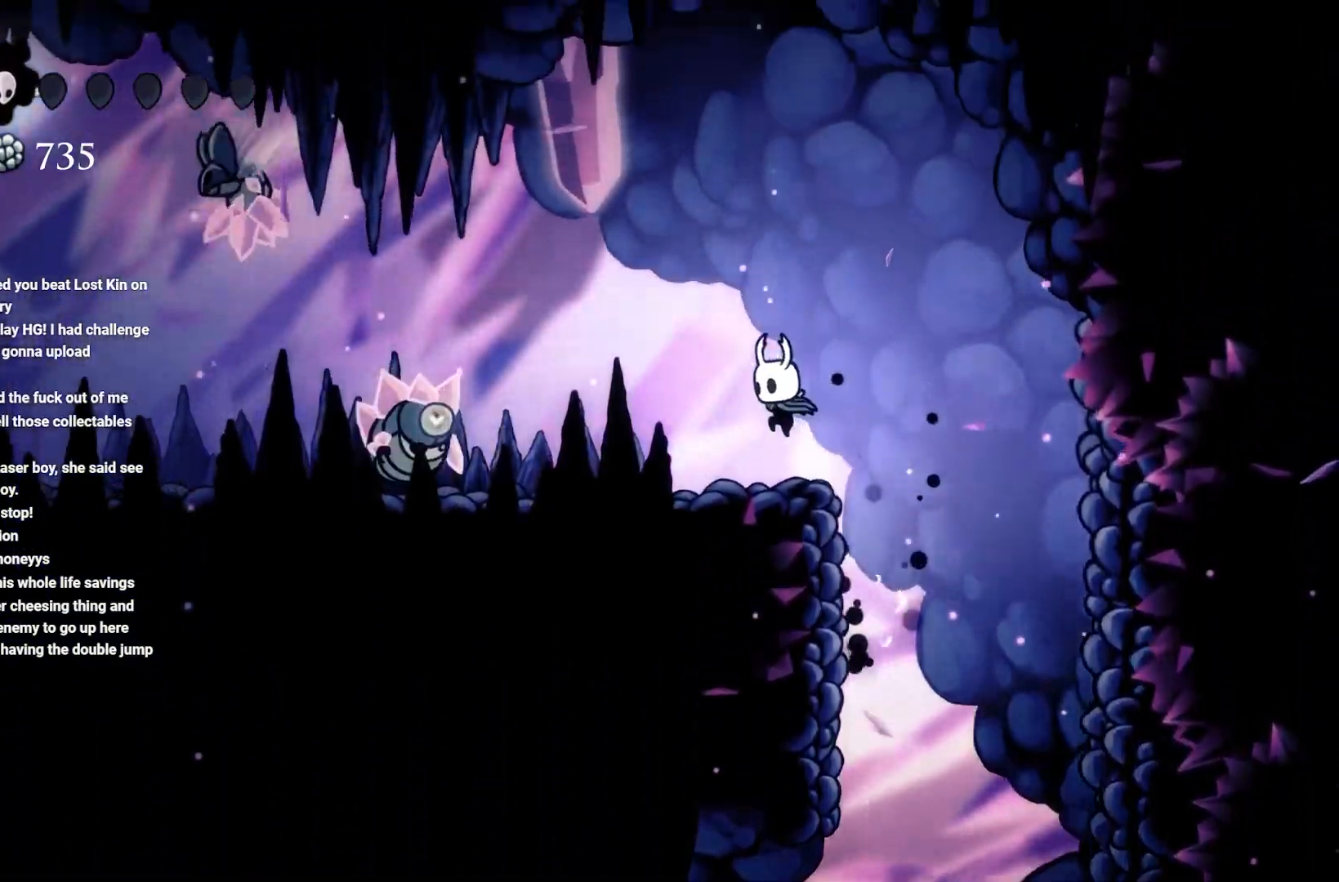
{"buttons": ["X"], "left_stick": "up-left", "right_stick": "center", "events": [[83, "A", "up"], [367, "X", "down"], [483, "left_stick", "up-left"]]}
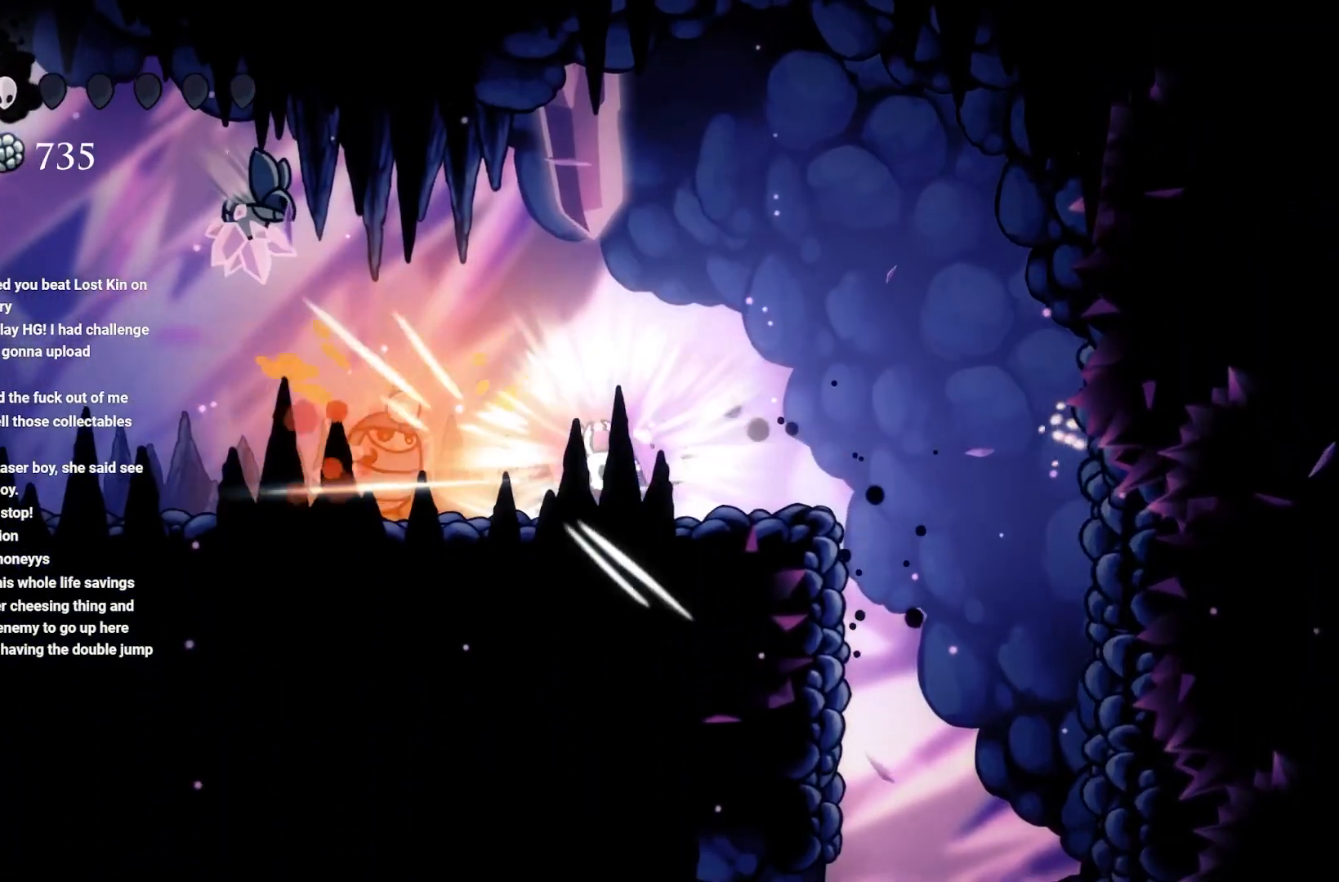
{"buttons": ["A"], "left_stick": "center", "right_stick": "center", "events": [[17, "A", "down"], [17, "X", "up"], [233, "left_stick", "up"], [300, "A", "up"], [367, "A", "down"], [417, "left_stick", "center"]]}
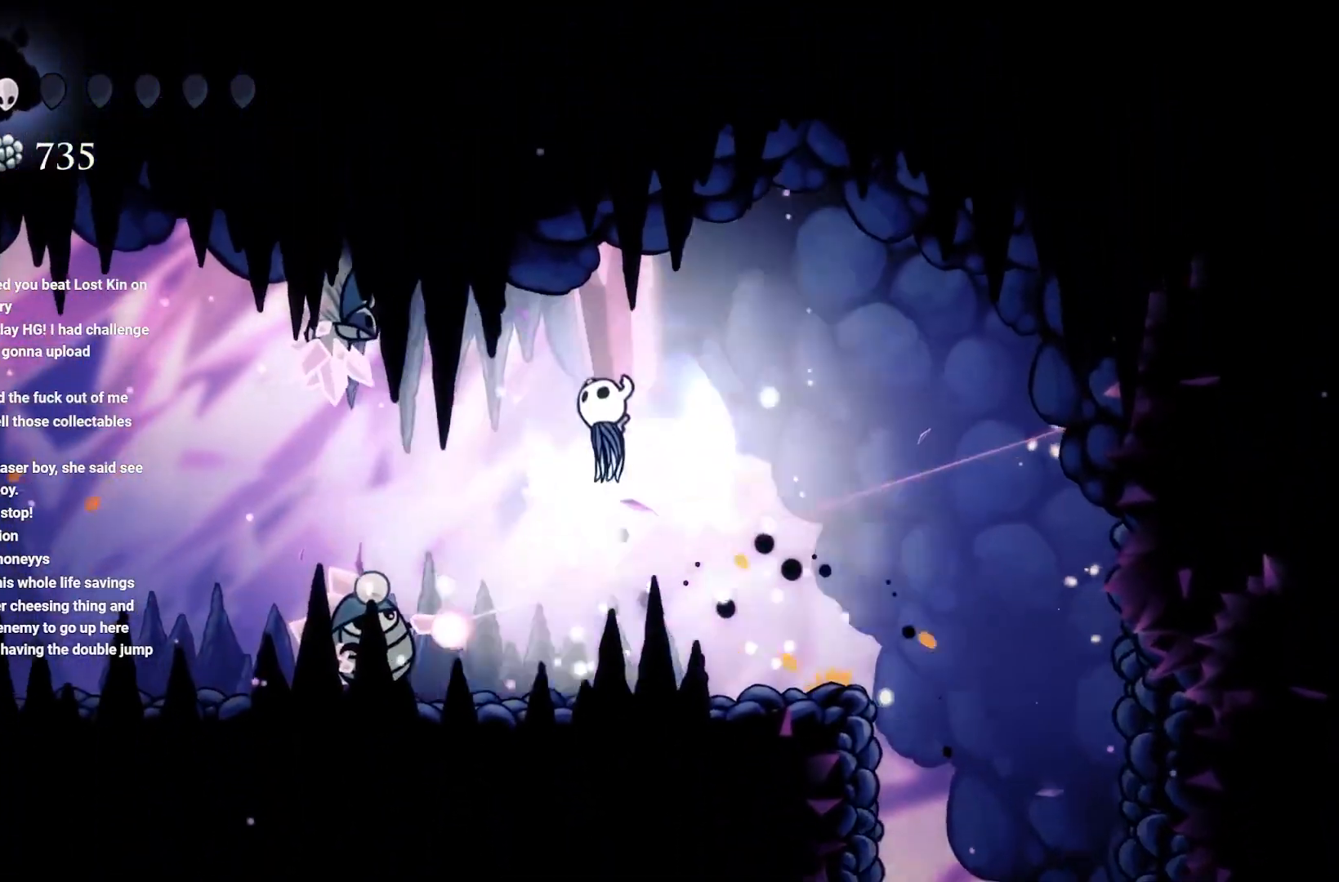
{"buttons": ["A"], "left_stick": "center", "right_stick": "center", "events": [[83, "left_stick", "left"], [183, "X", "down"], [283, "left_stick", "center"], [350, "A", "up"], [350, "X", "up"], [450, "A", "down"]]}
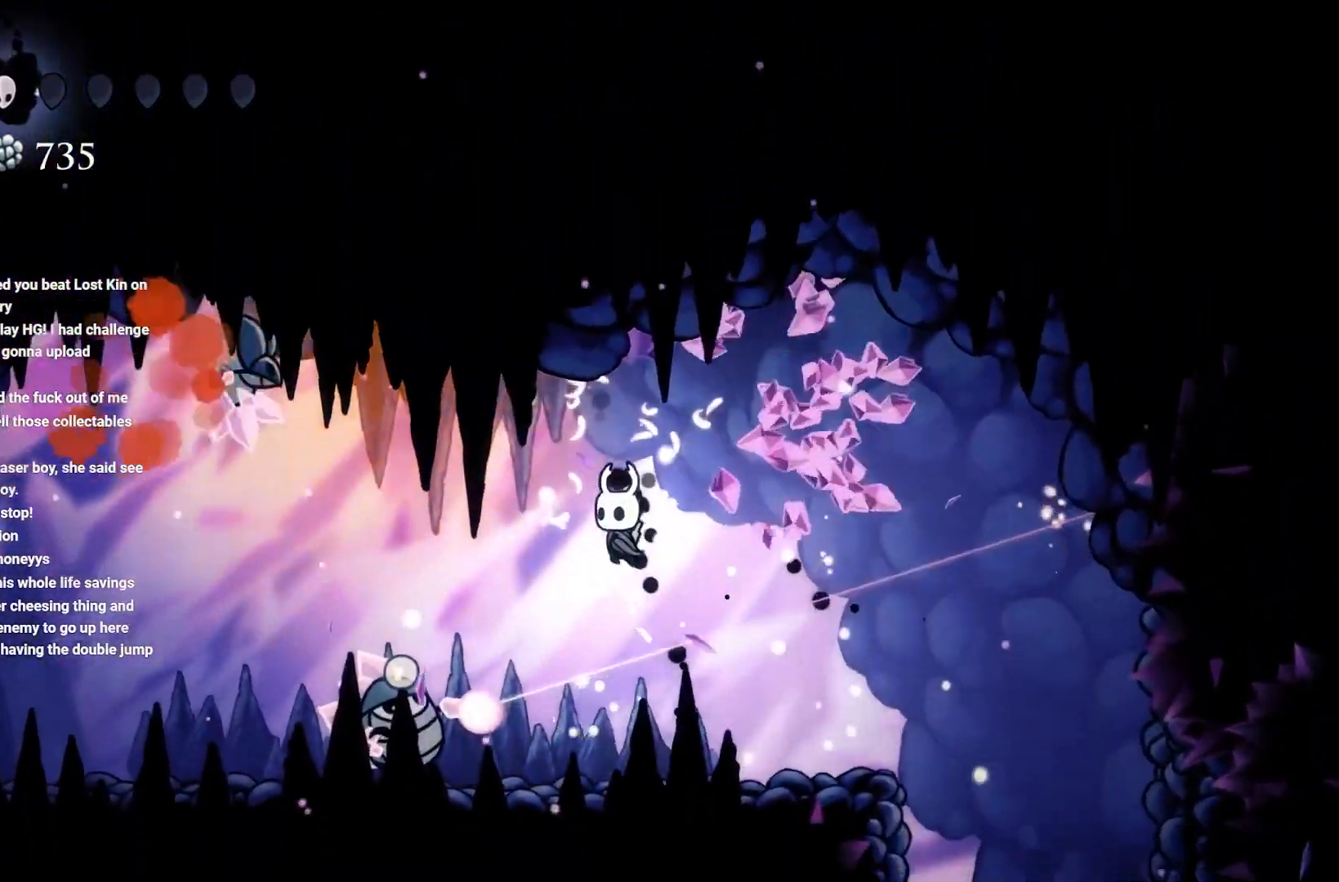
{"buttons": [], "left_stick": "center", "right_stick": "center", "events": [[17, "left_stick", "up-left"], [33, "X", "down"], [117, "X", "up"], [167, "left_stick", "up-right"], [233, "A", "up"], [233, "left_stick", "center"], [267, "A", "down"], [467, "A", "up"]]}
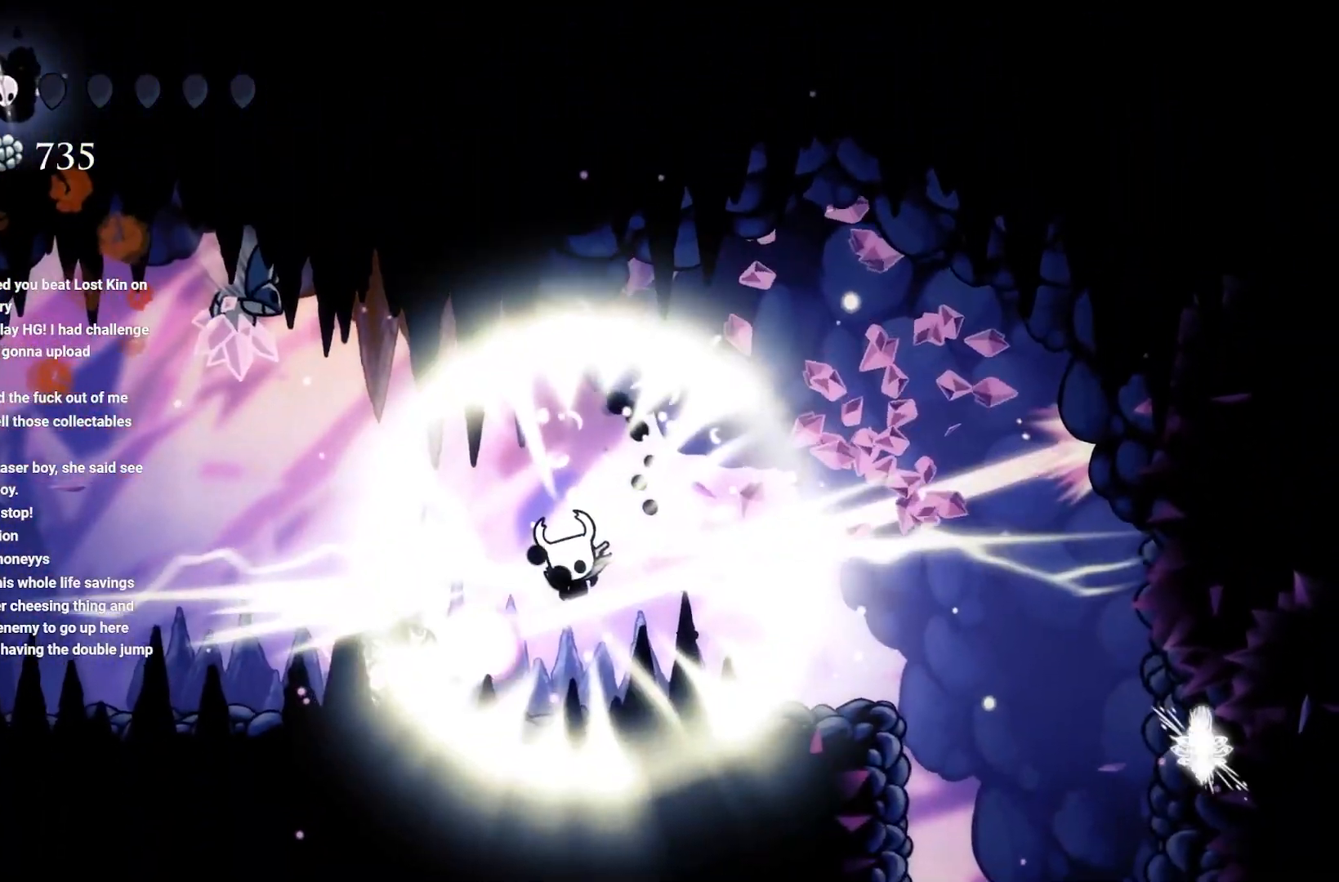
{"buttons": [], "left_stick": "center", "right_stick": "center", "events": []}
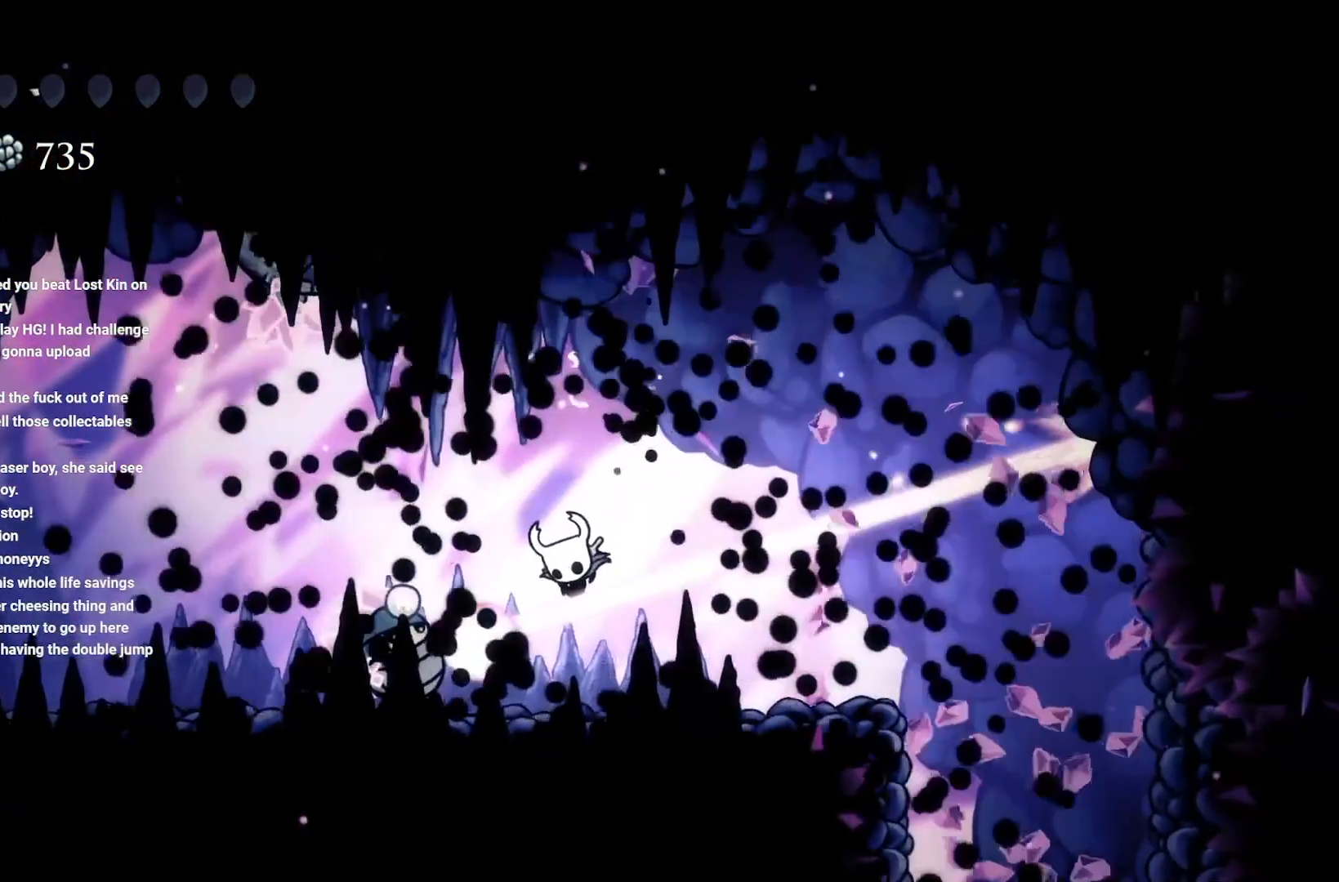
{"buttons": [], "left_stick": "center", "right_stick": "center", "events": []}
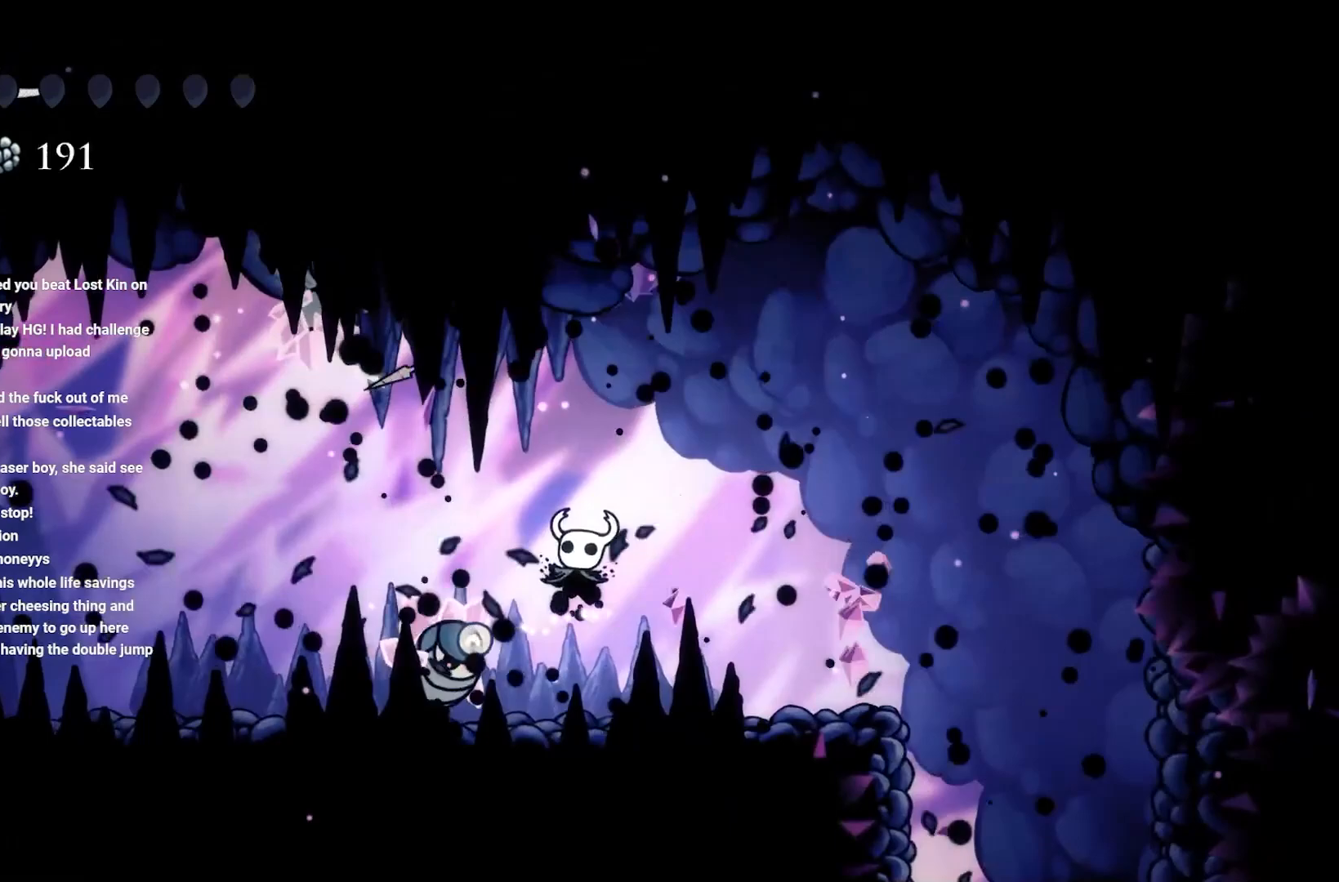
{"buttons": [], "left_stick": "center", "right_stick": "center", "events": []}
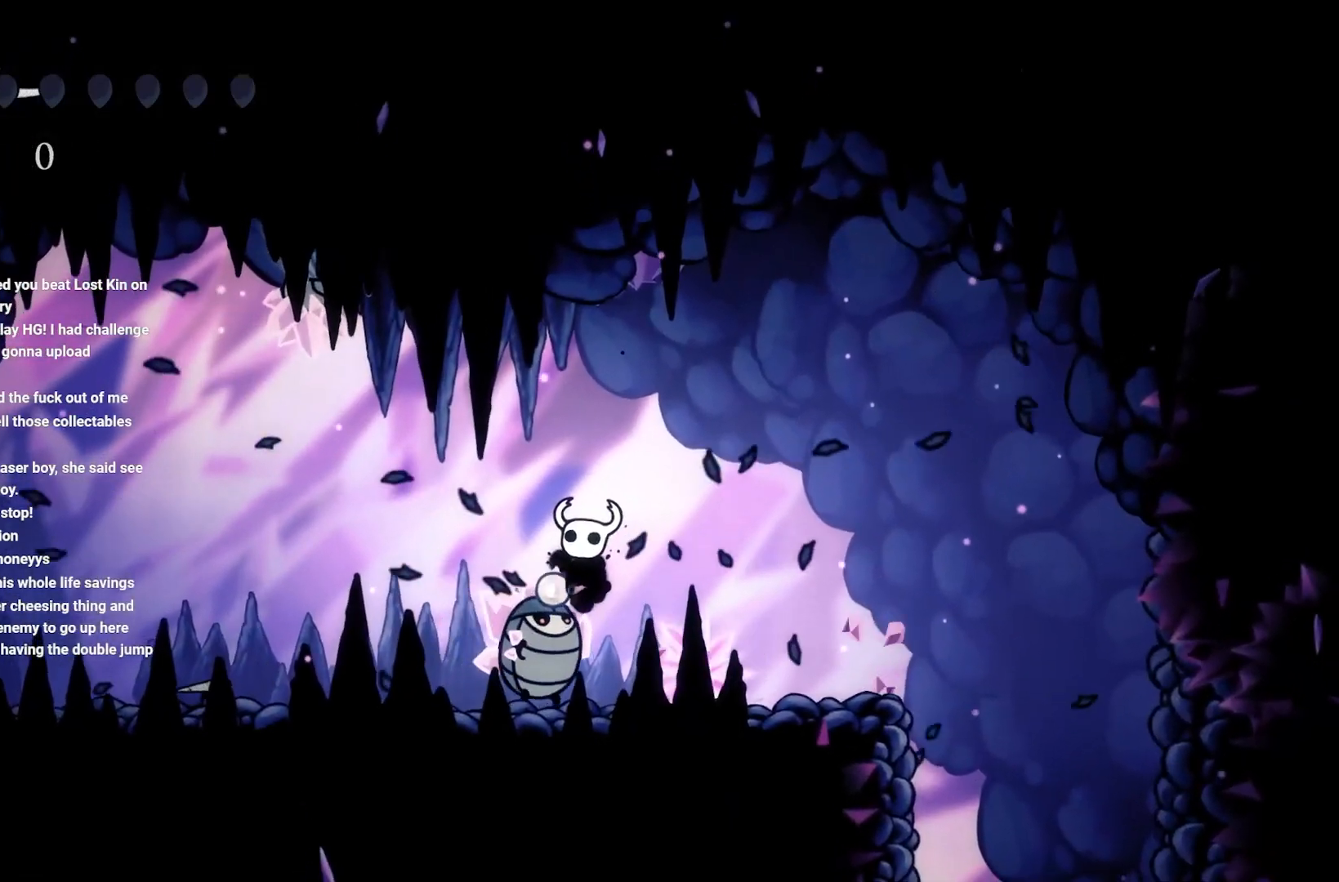
{"buttons": [], "left_stick": "center", "right_stick": "center", "events": []}
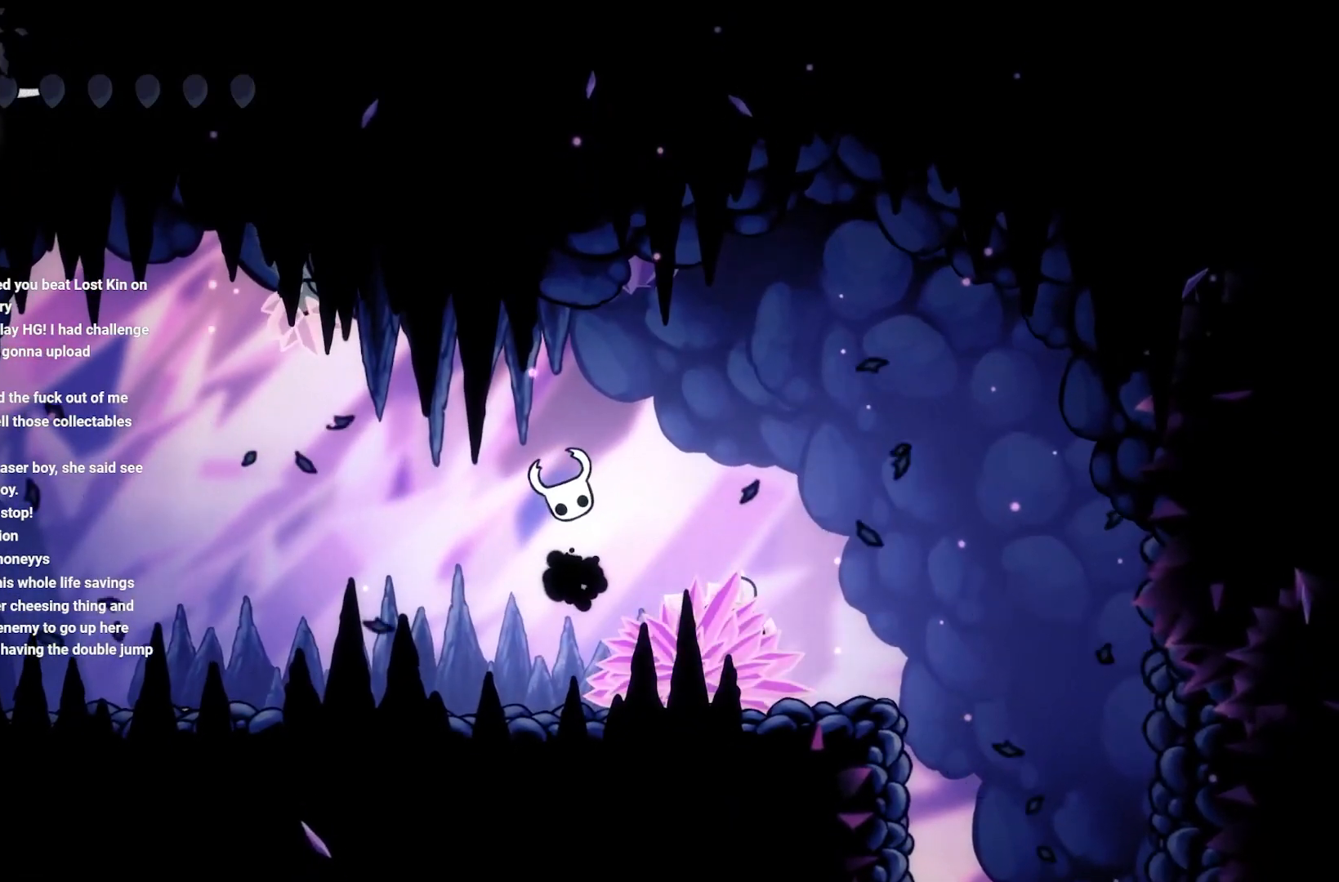
{"buttons": [], "left_stick": "center", "right_stick": "center", "events": []}
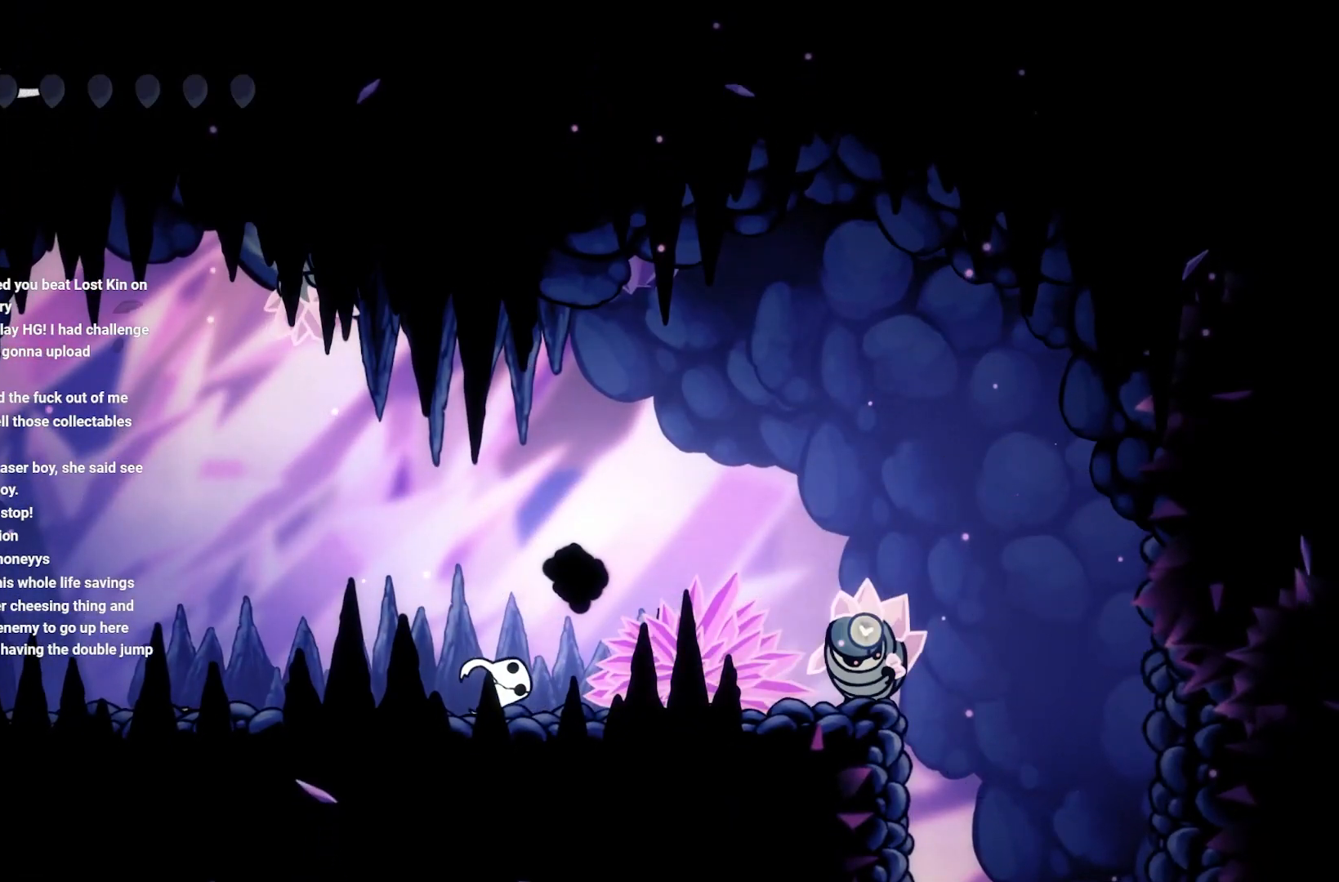
{"buttons": [], "left_stick": "center", "right_stick": "center", "events": []}
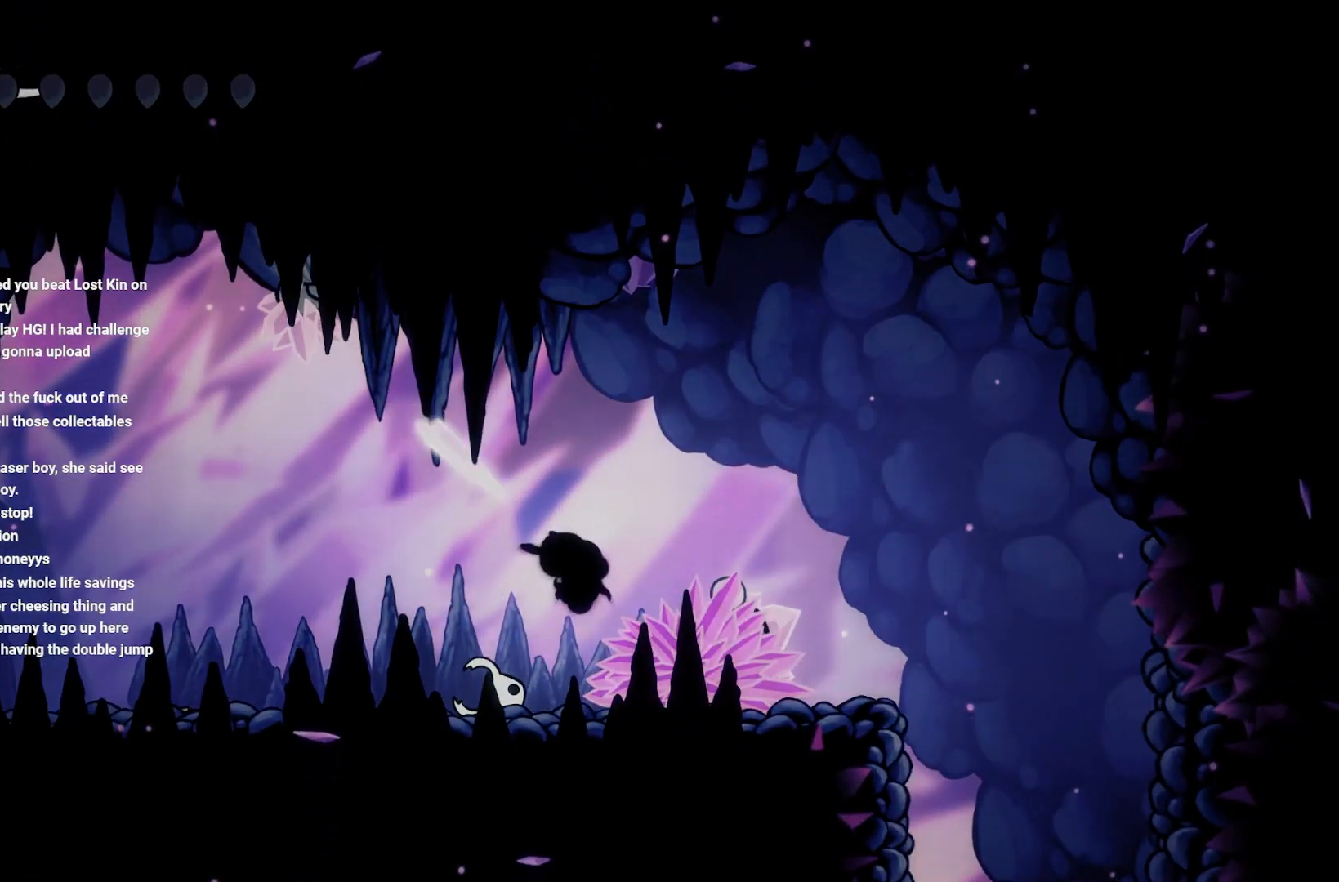
{"buttons": [], "left_stick": "center", "right_stick": "center", "events": []}
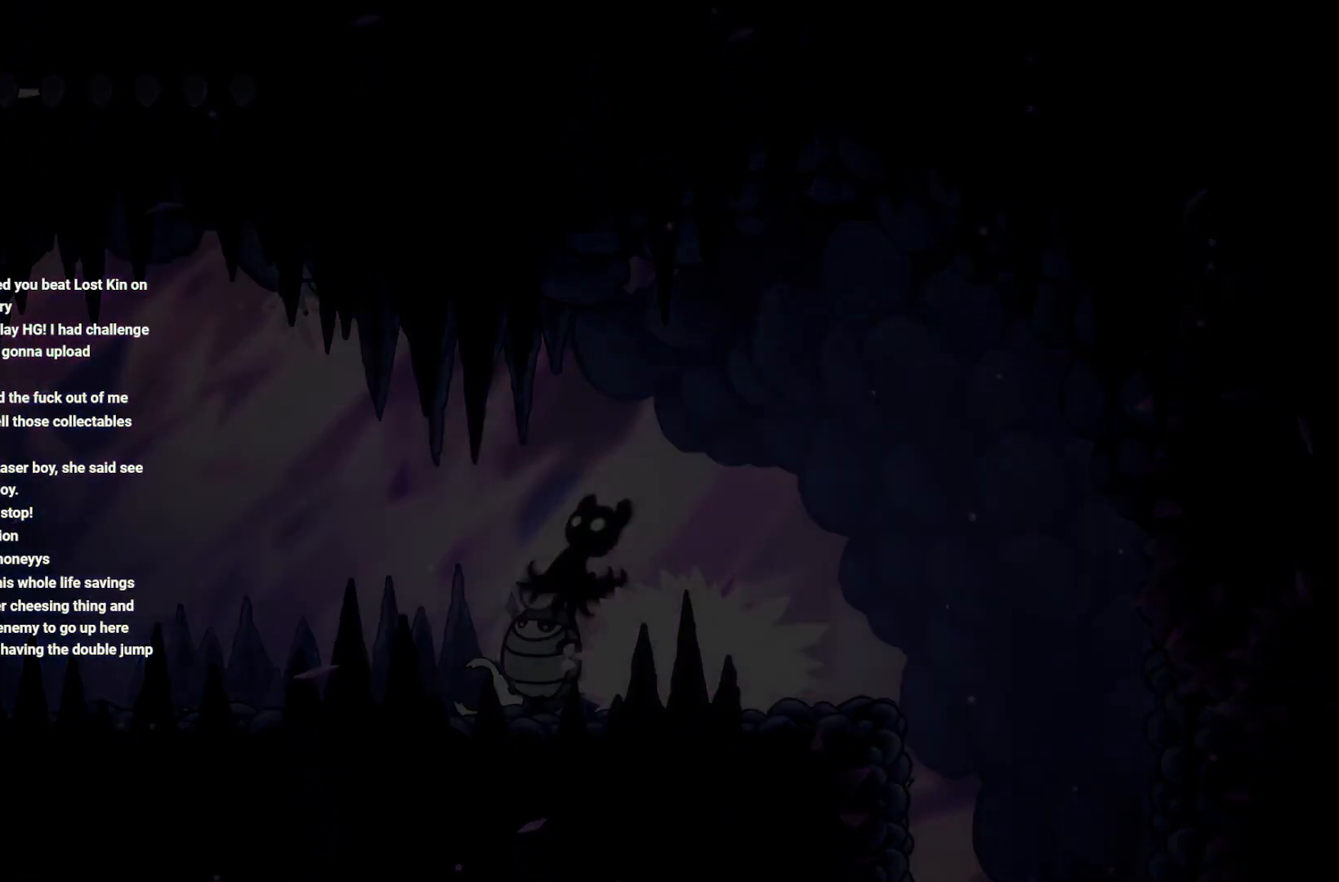
{"buttons": [], "left_stick": "center", "right_stick": "center", "events": []}
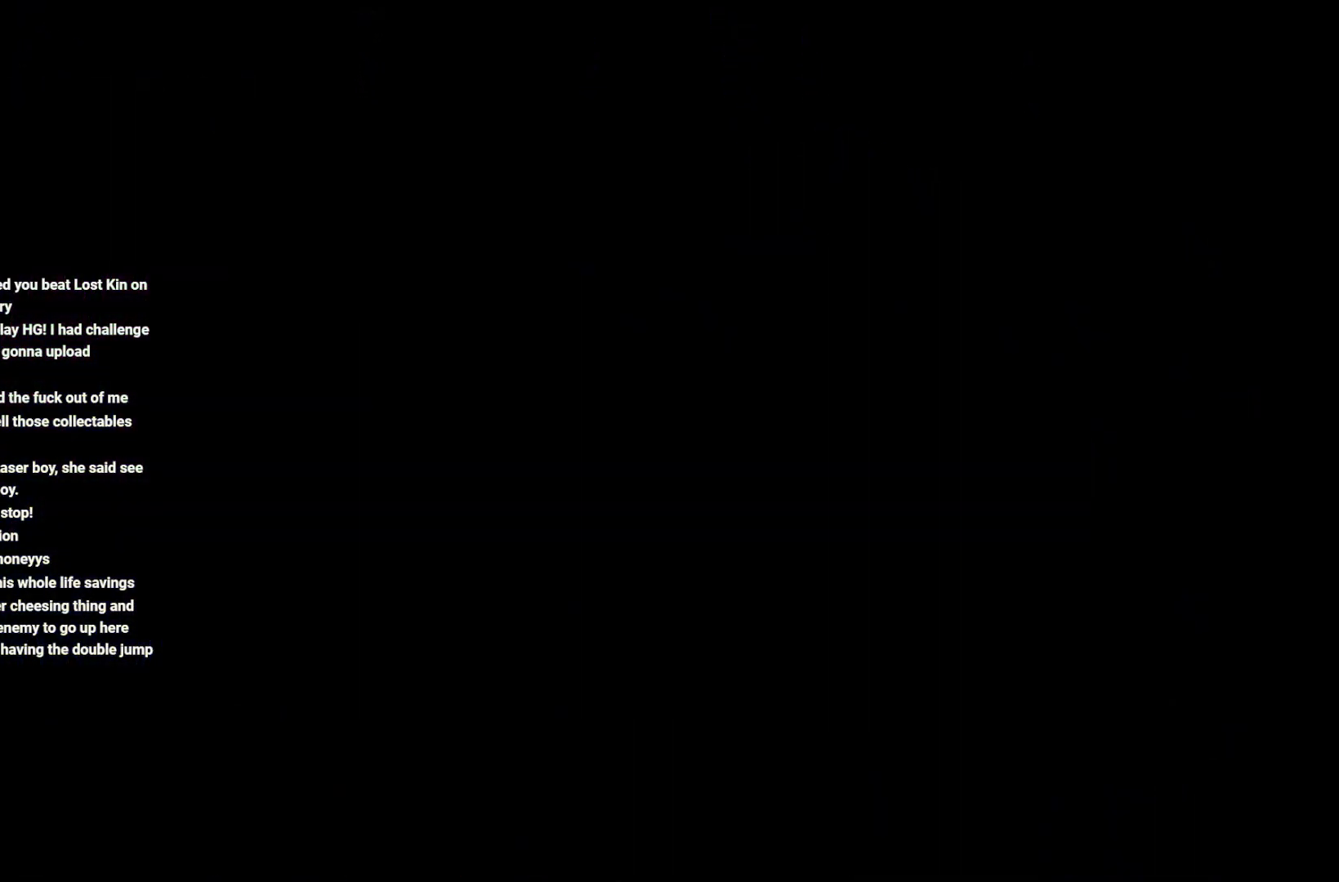
{"buttons": [], "left_stick": "center", "right_stick": "center", "events": []}
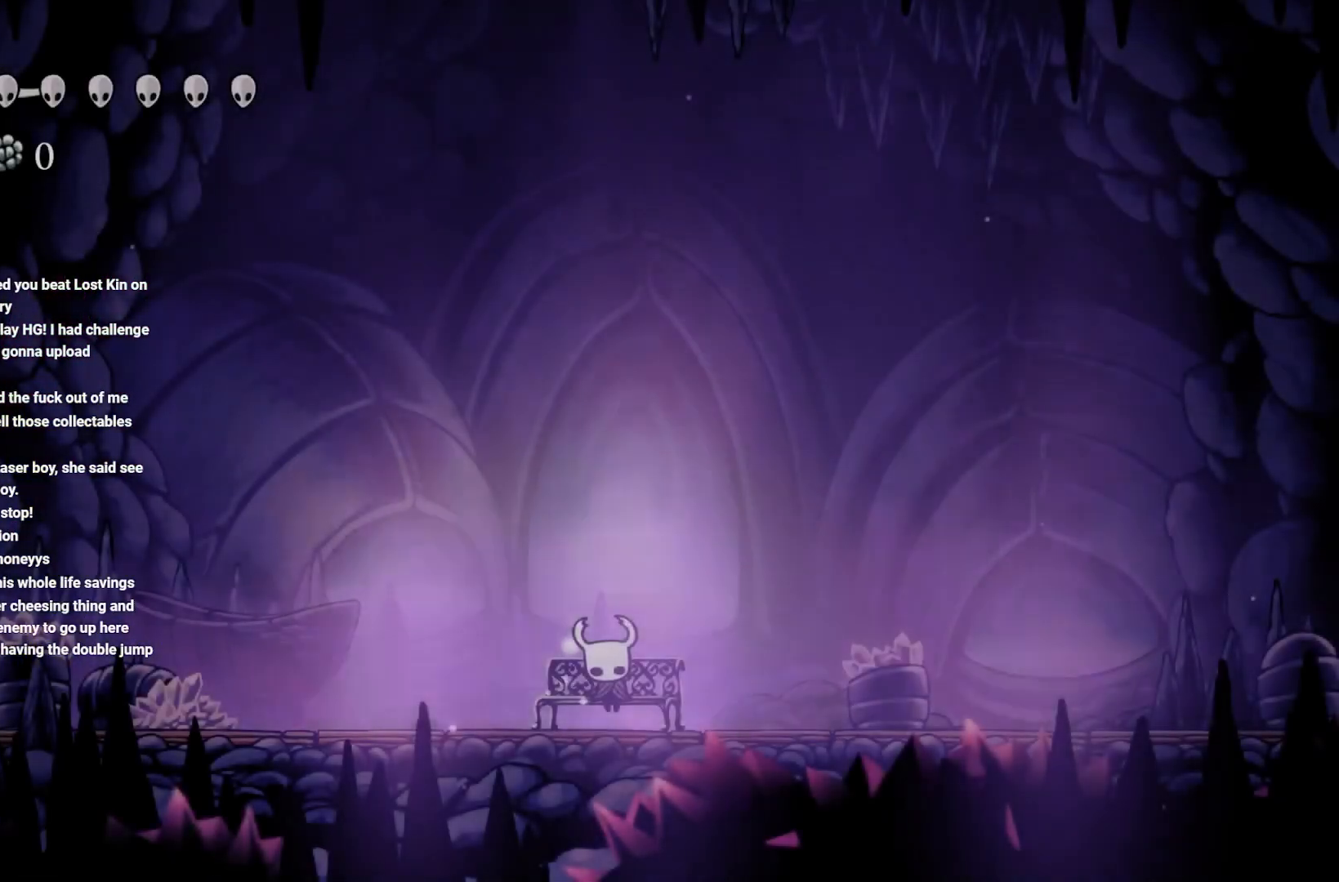
{"buttons": ["A"], "left_stick": "up-right", "right_stick": "center", "events": [[150, "left_stick", "right"], [233, "left_stick", "center"], [433, "left_stick", "up-right"], [467, "A", "down"]]}
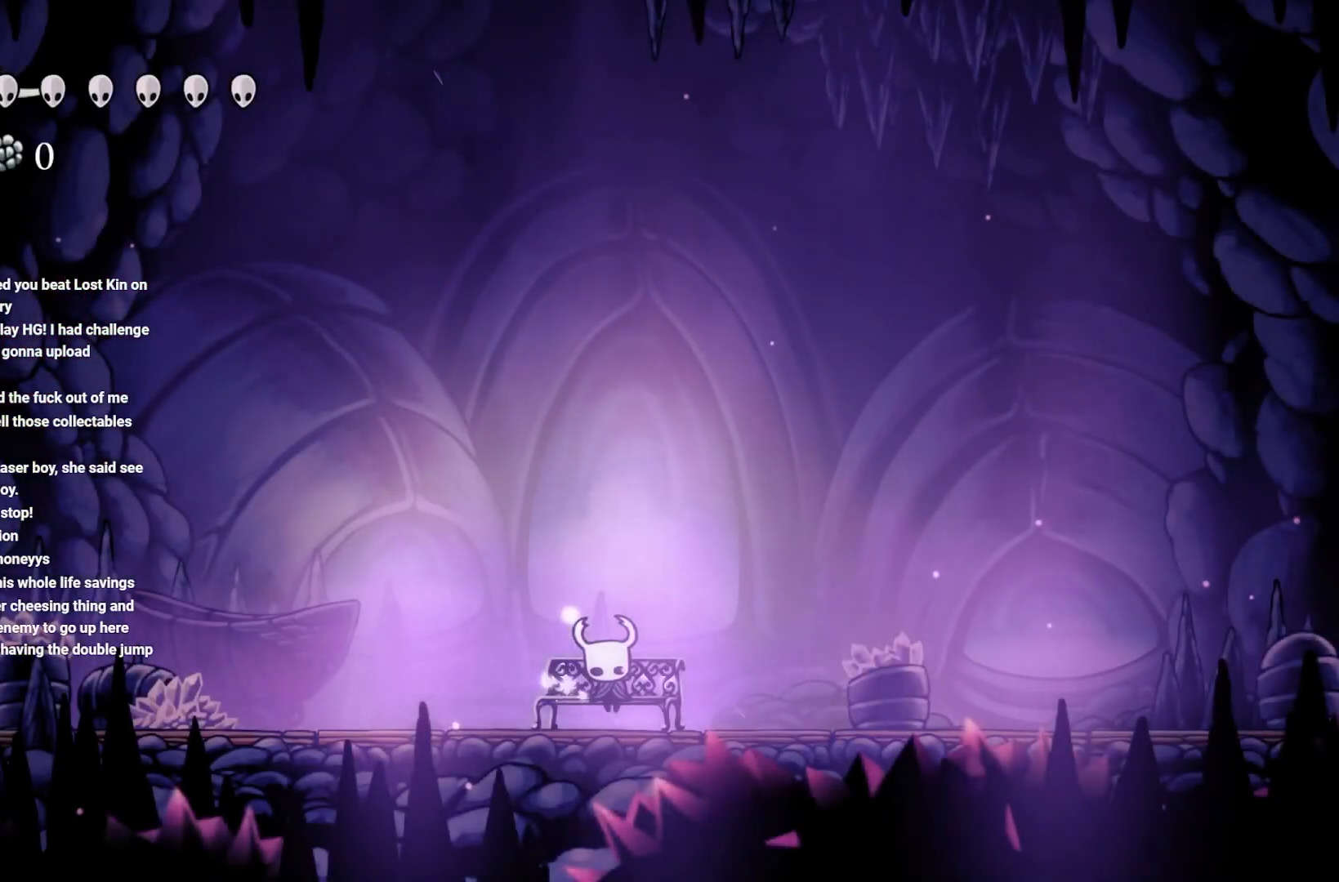
{"buttons": ["L1"], "left_stick": "center", "right_stick": "center", "events": [[83, "A", "up"], [83, "left_stick", "center"], [300, "L1", "down"]]}
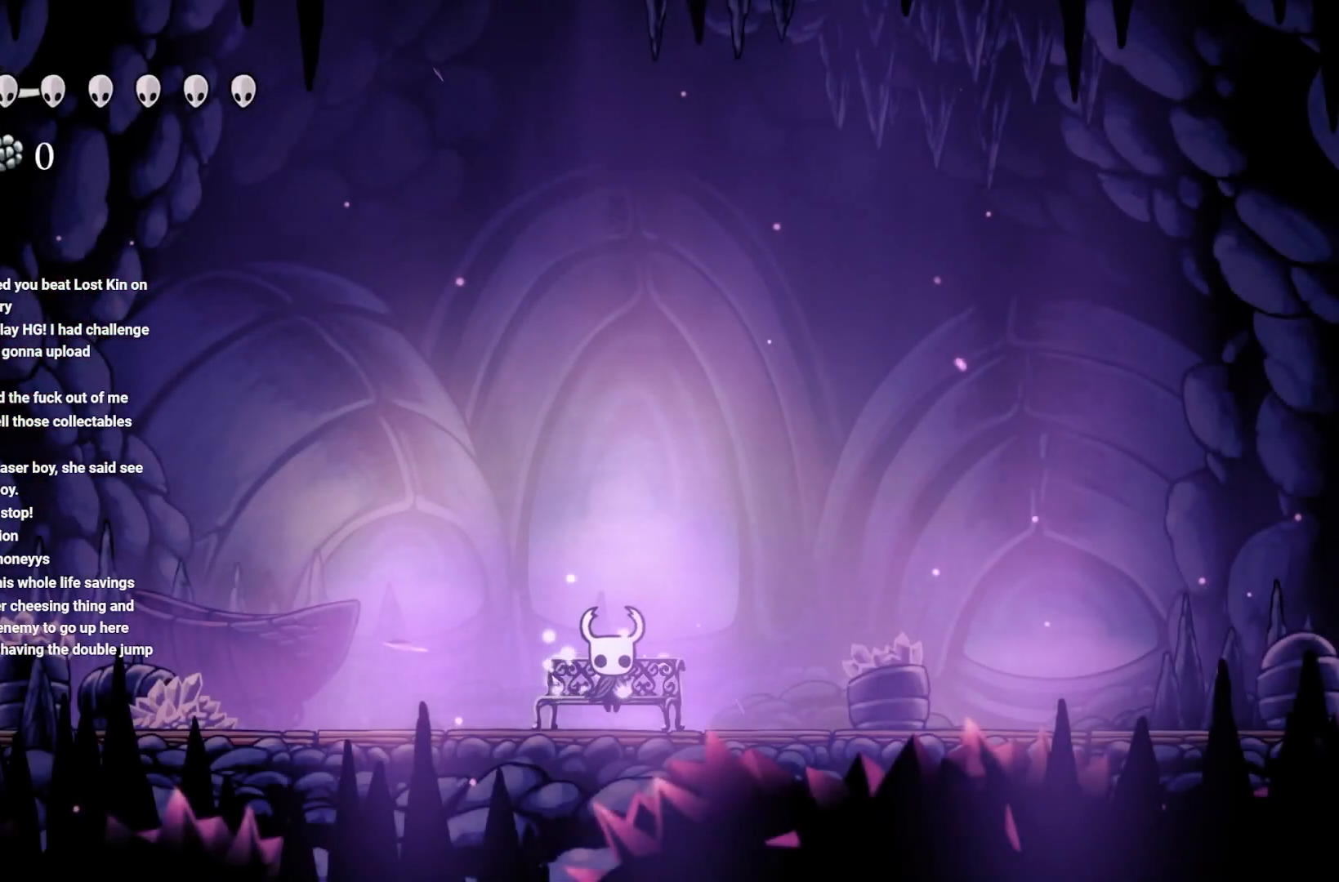
{"buttons": ["L1"], "left_stick": "center", "right_stick": "center", "events": [[133, "L1", "up"], [233, "L1", "down"]]}
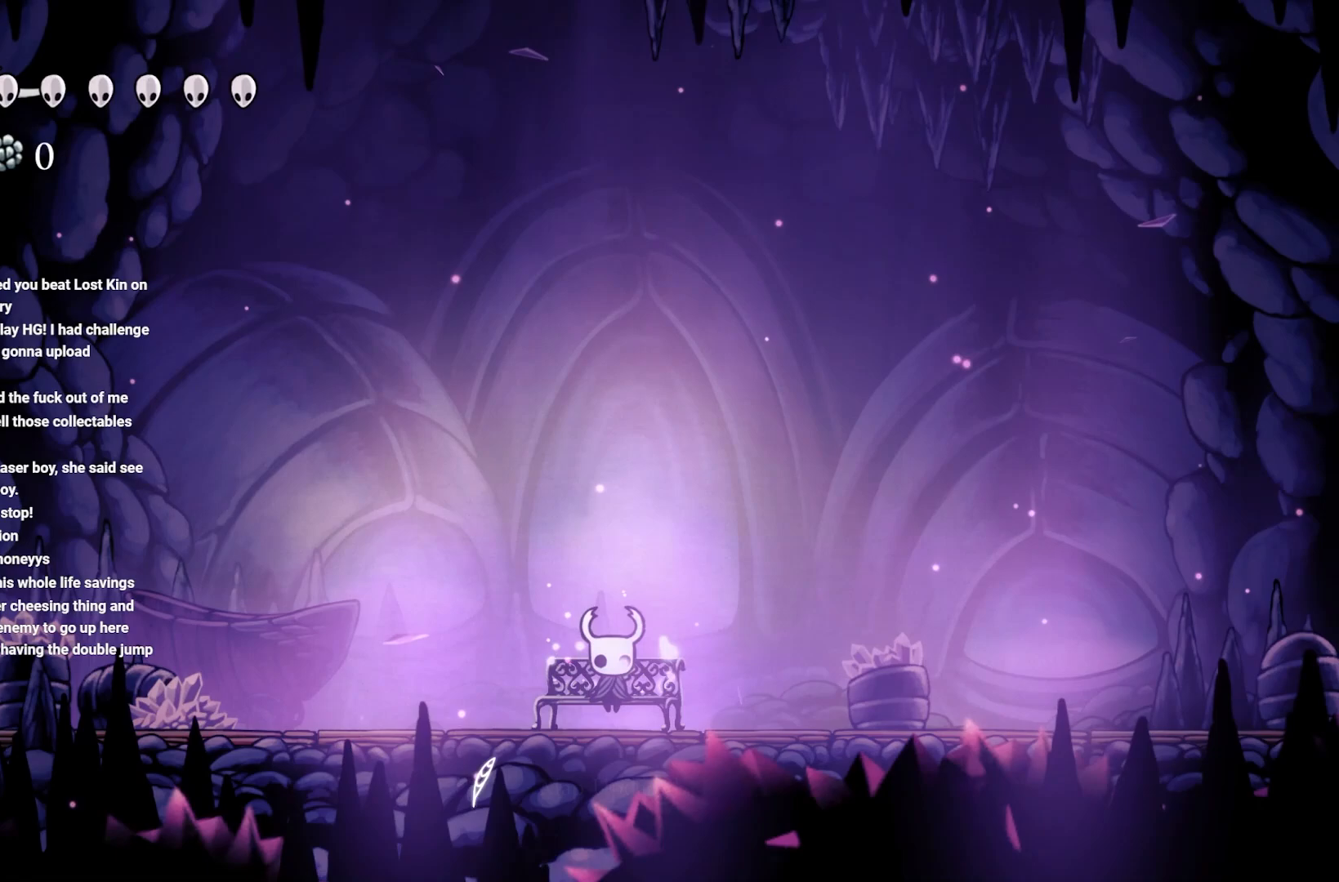
{"buttons": ["L1"], "left_stick": "center", "right_stick": "center", "events": [[150, "L1", "up"], [267, "L1", "down"]]}
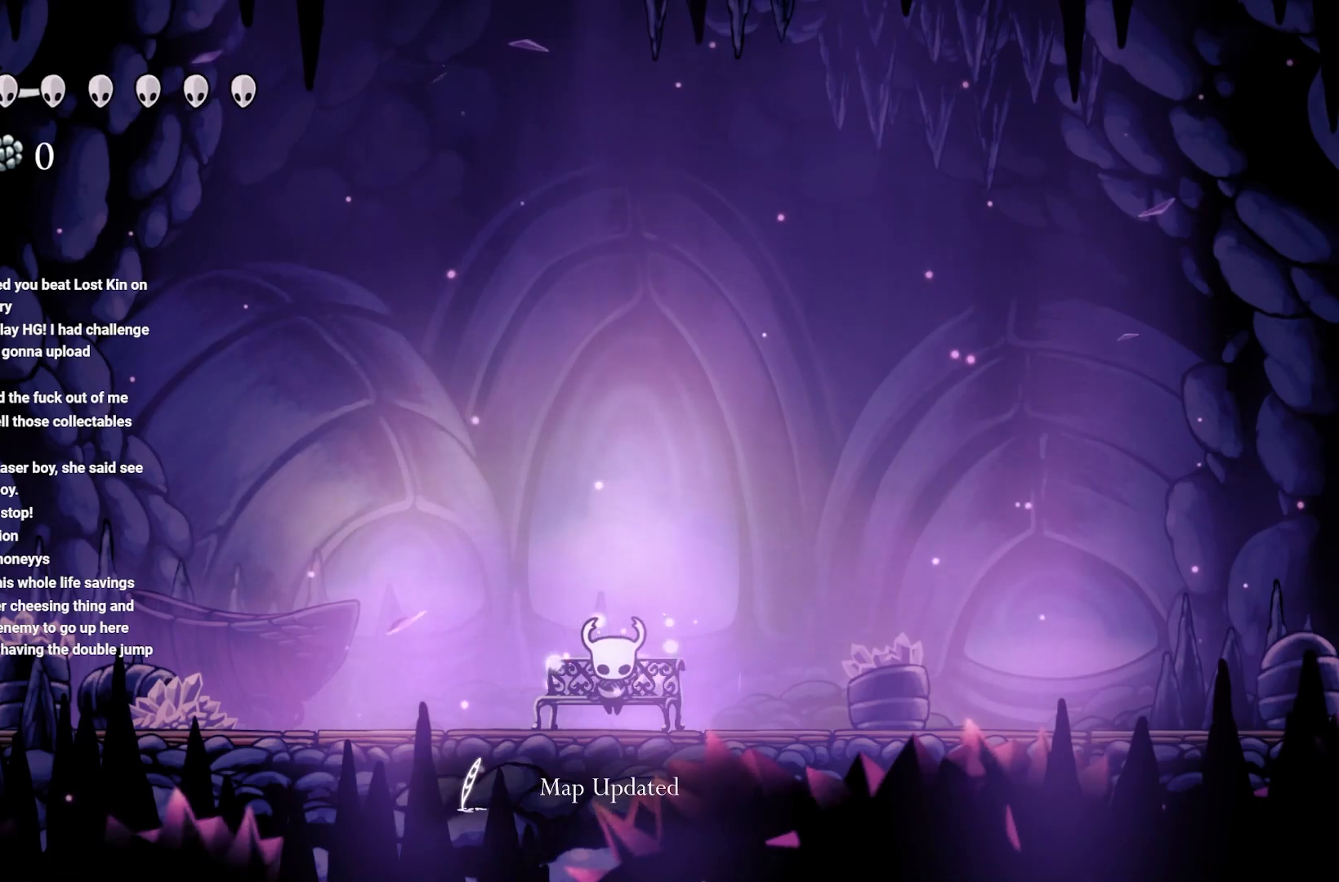
{"buttons": ["L1"], "left_stick": "center", "right_stick": "center", "events": []}
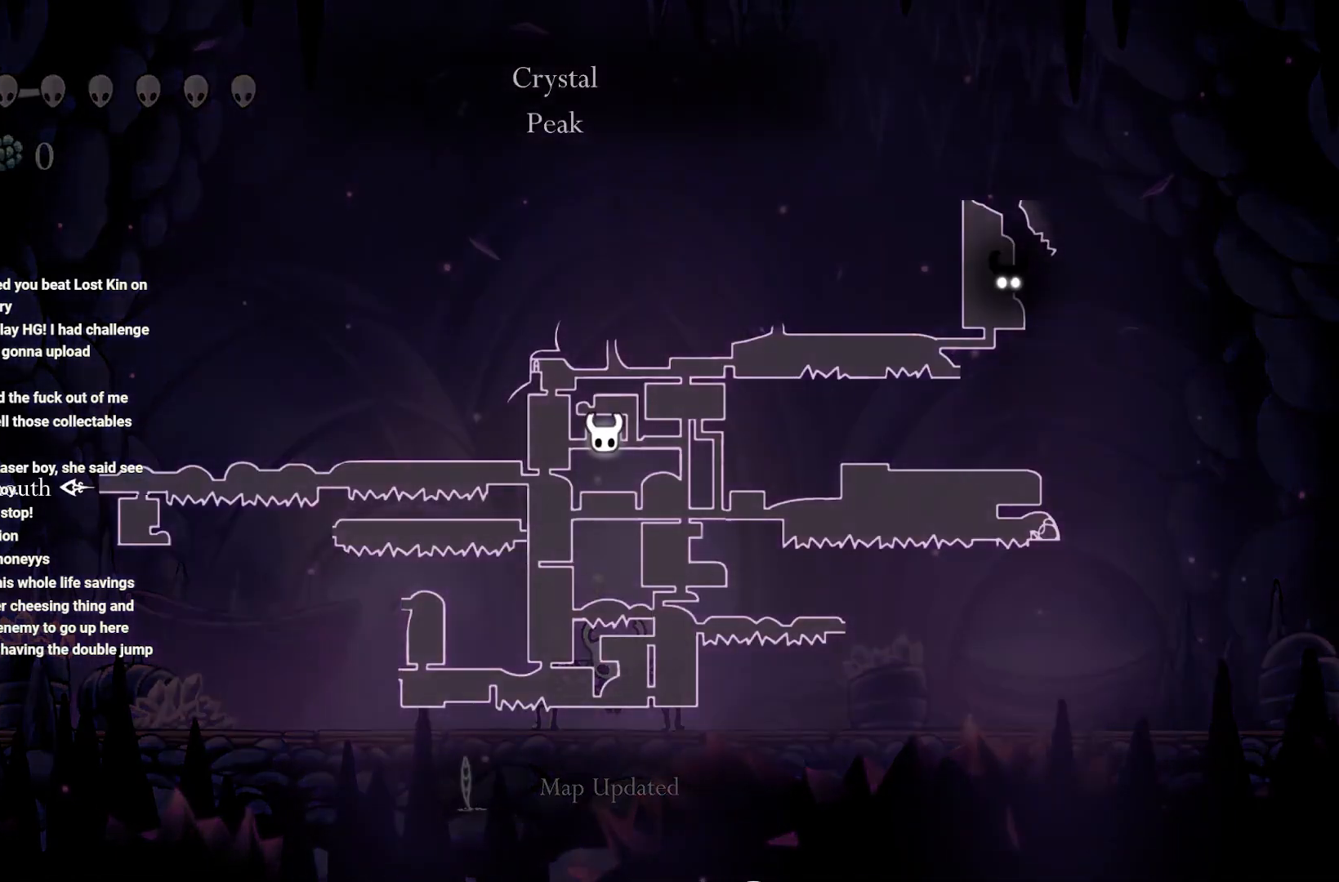
{"buttons": ["L1"], "left_stick": "center", "right_stick": "center", "events": []}
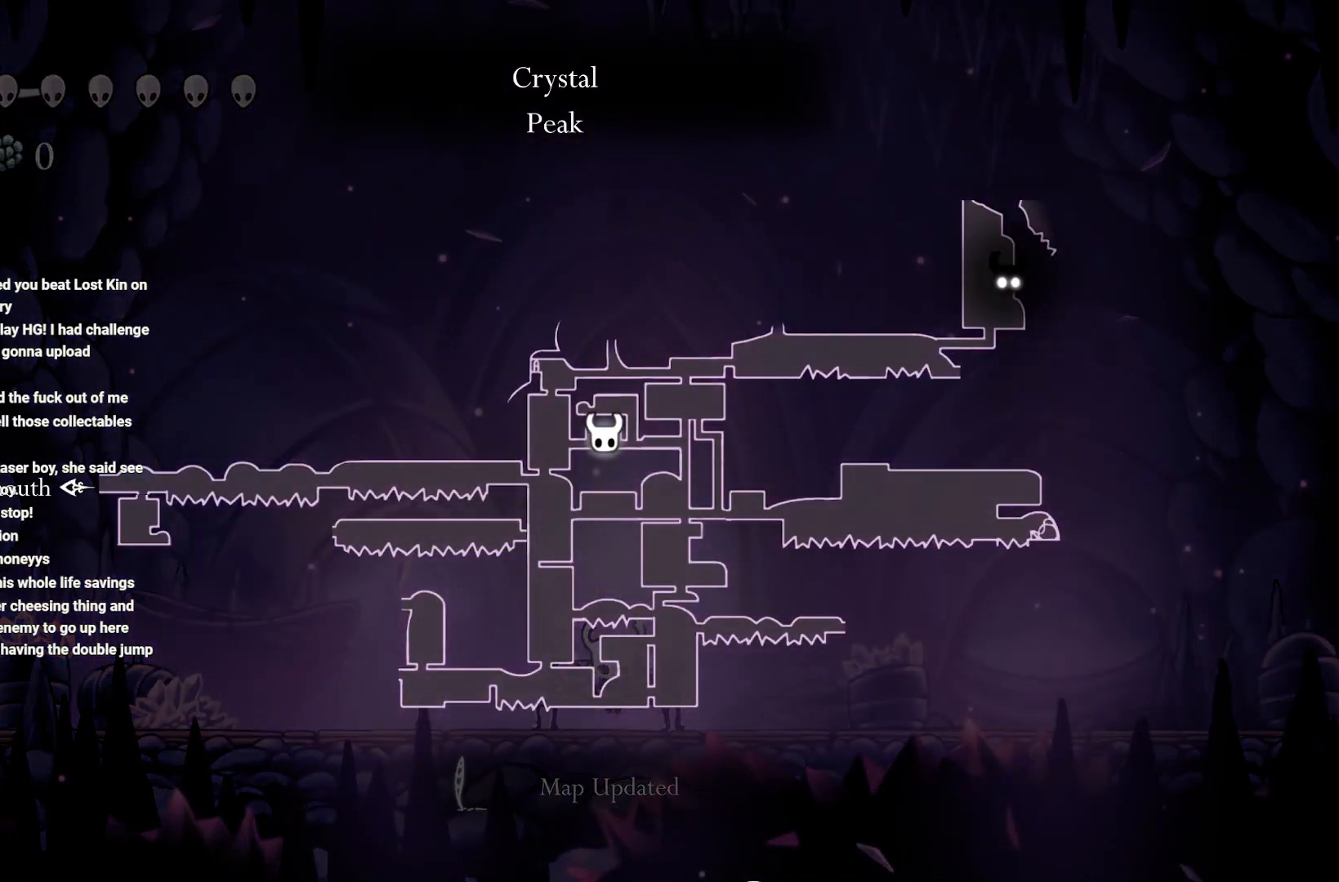
{"buttons": ["L1"], "left_stick": "center", "right_stick": "center", "events": []}
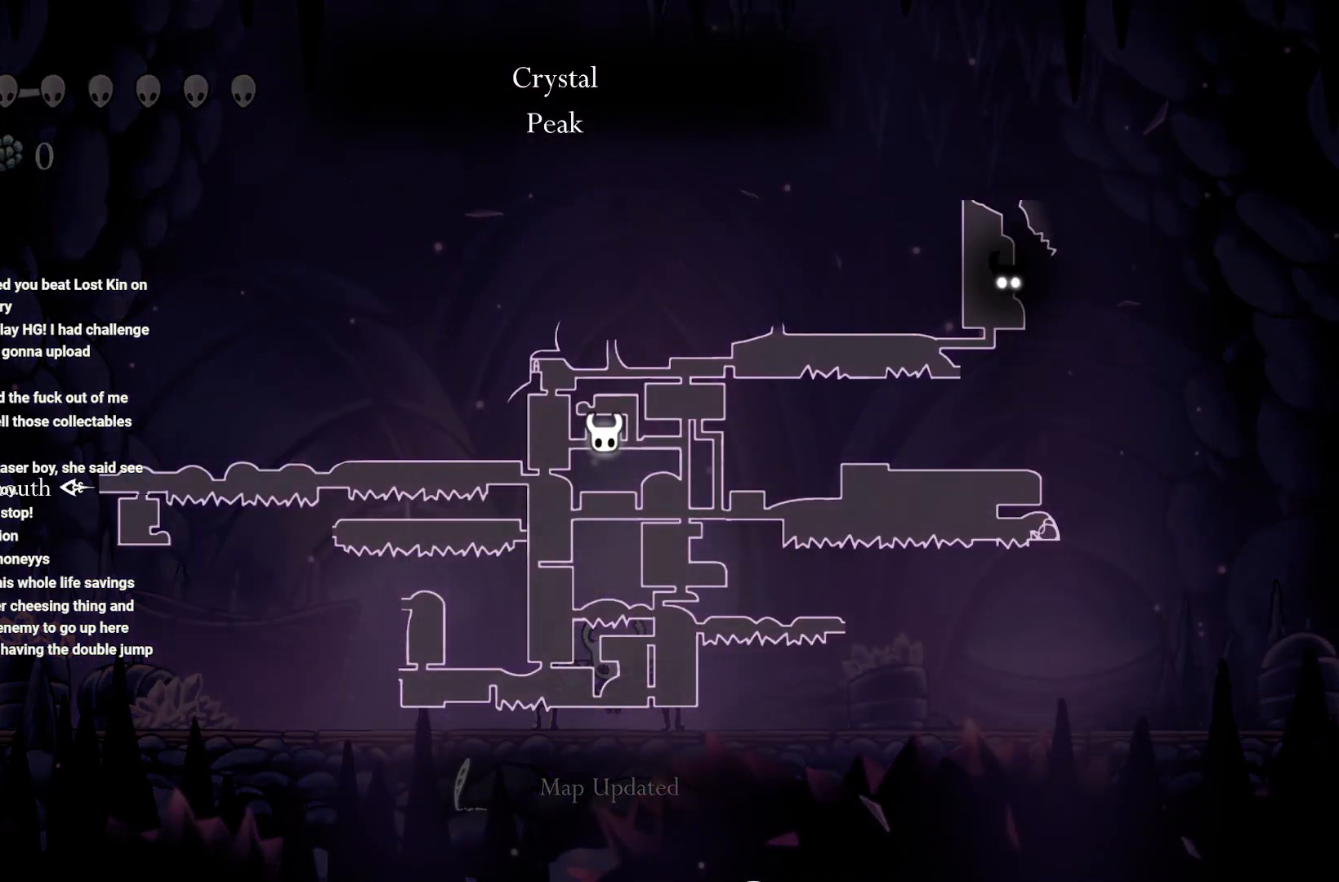
{"buttons": ["L1"], "left_stick": "center", "right_stick": "center", "events": []}
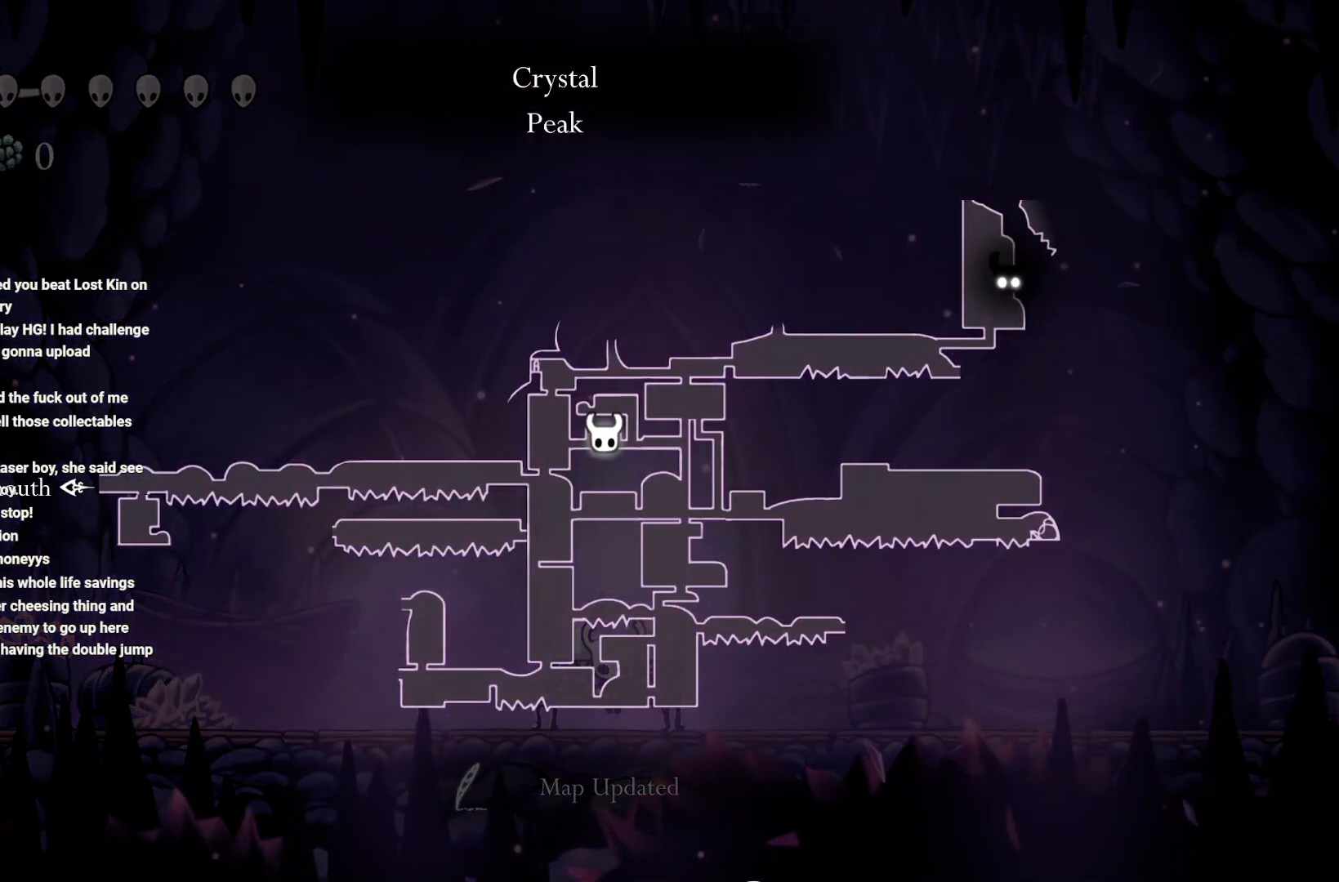
{"buttons": ["L1"], "left_stick": "center", "right_stick": "center", "events": []}
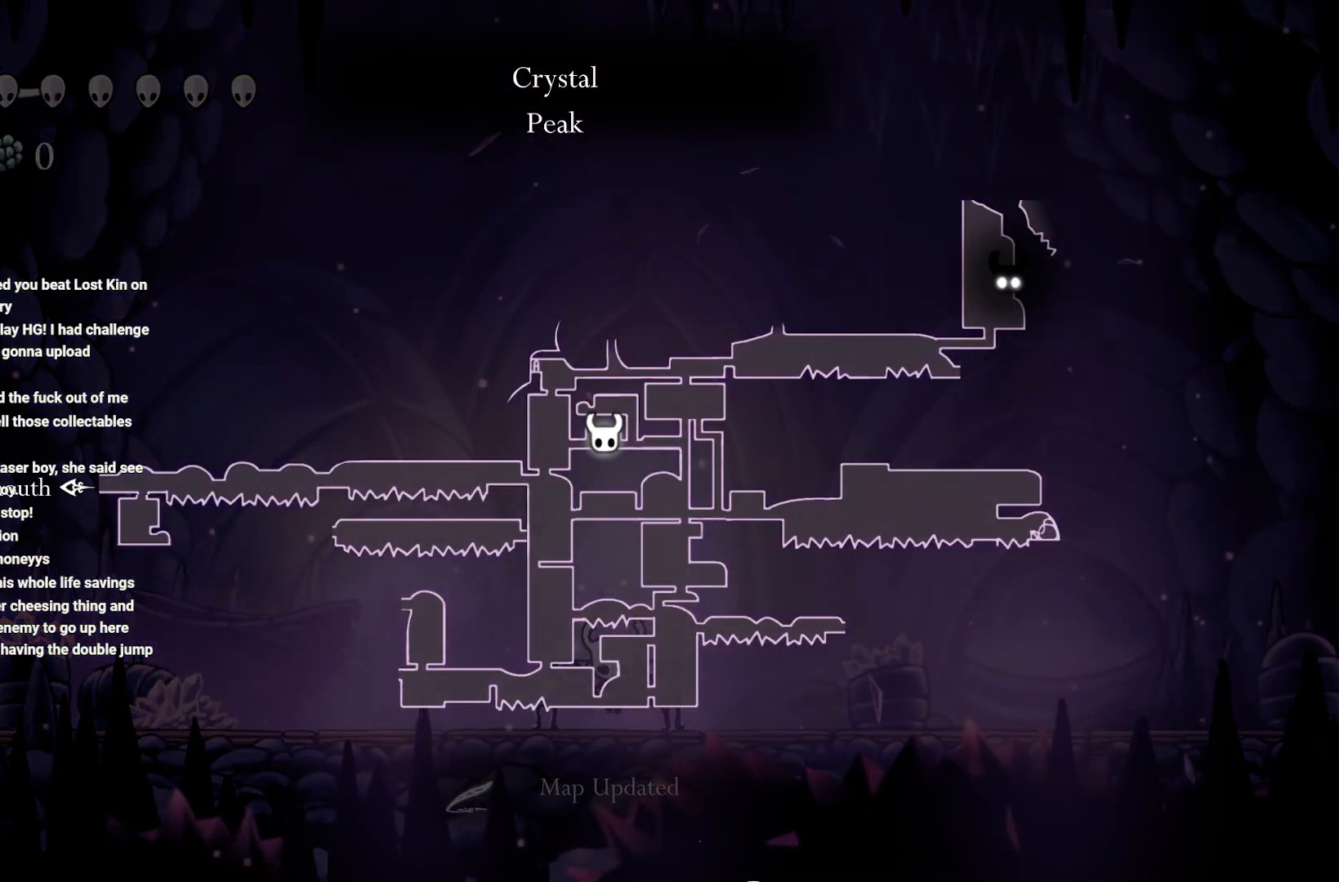
{"buttons": ["L1"], "left_stick": "center", "right_stick": "center", "events": []}
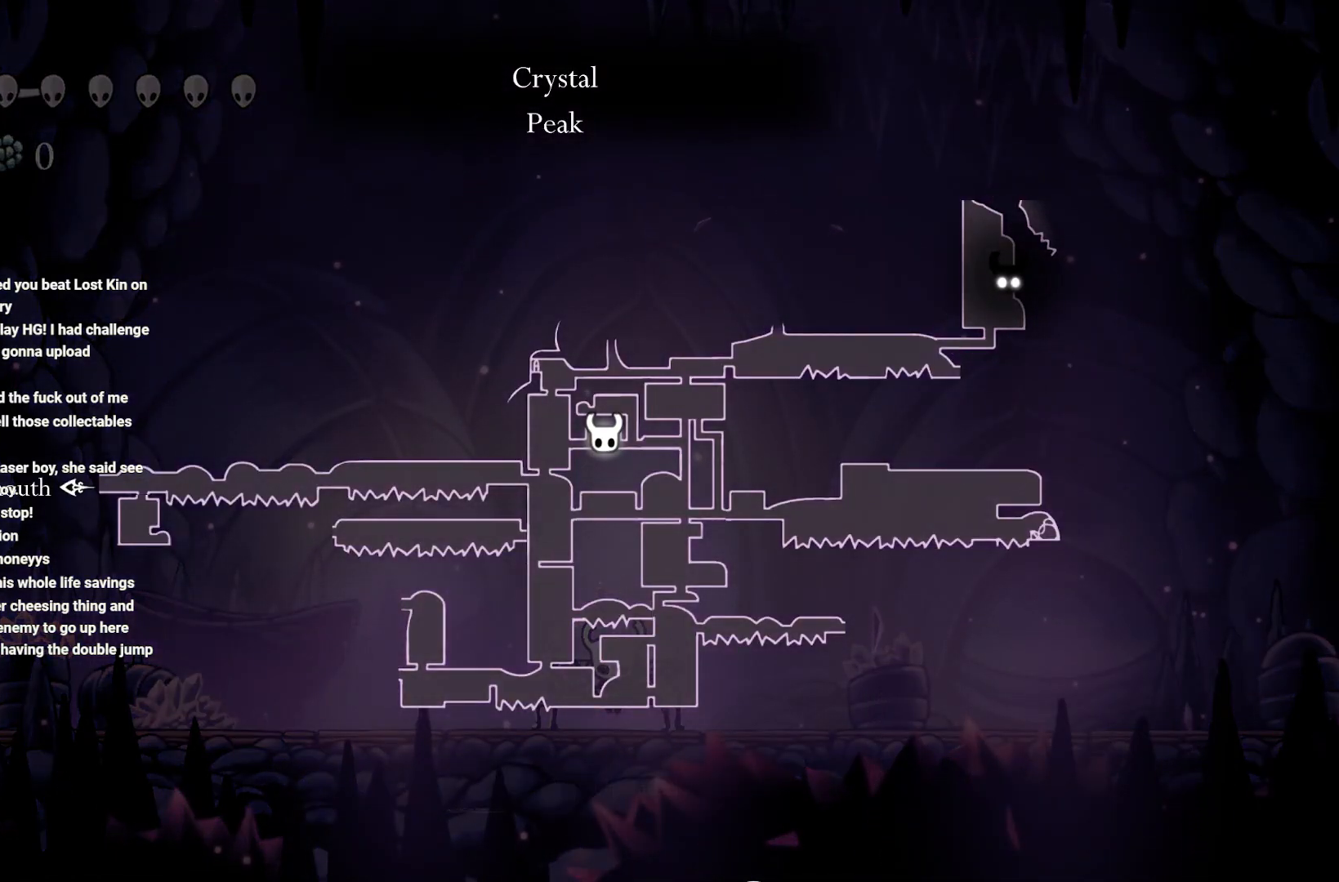
{"buttons": ["L1"], "left_stick": "center", "right_stick": "center", "events": []}
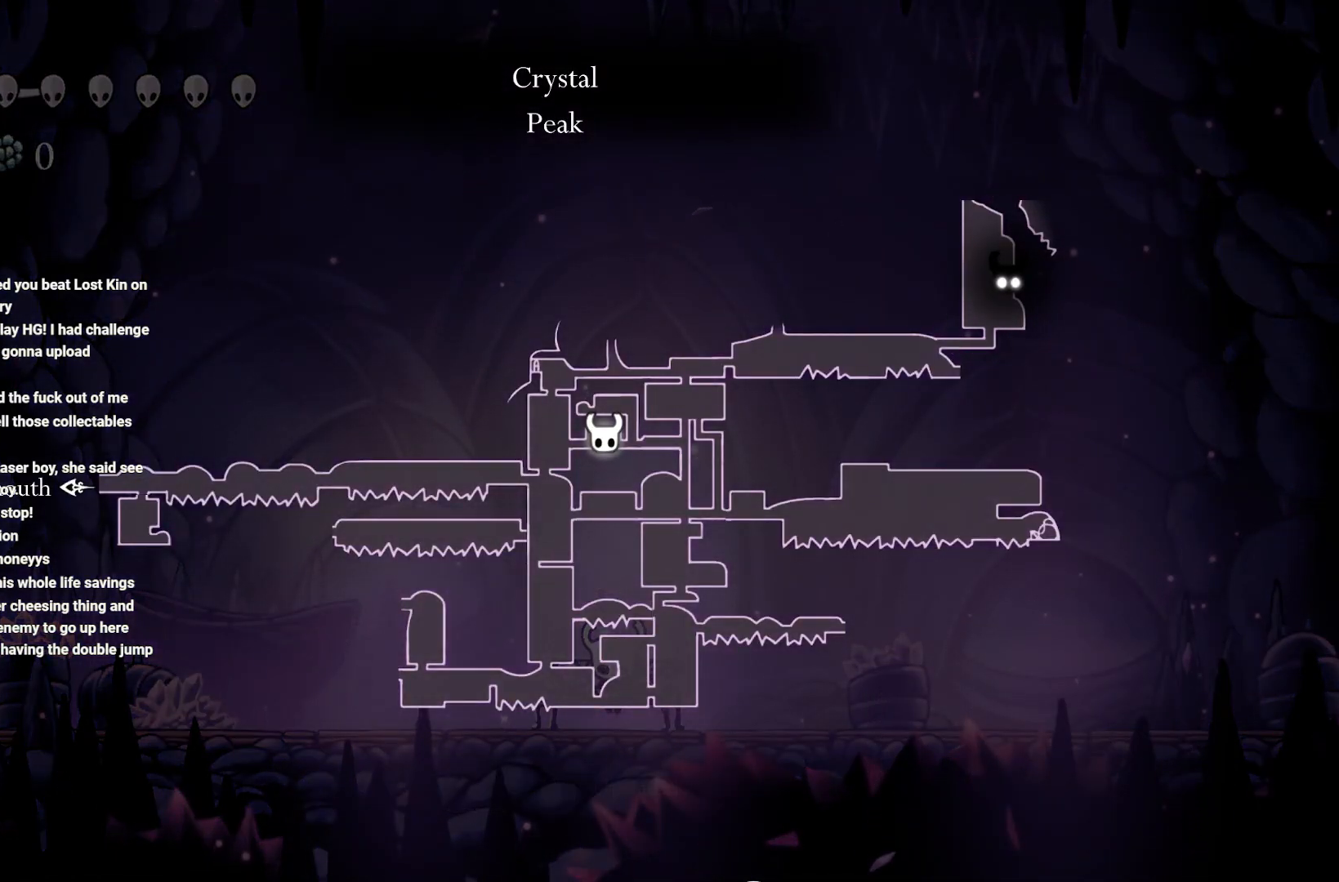
{"buttons": [], "left_stick": "right", "right_stick": "center", "events": [[83, "left_stick", "right"], [117, "L1", "up"], [300, "R2", "down"], [333, "A", "down"], [417, "R2", "up"], [500, "A", "up"]]}
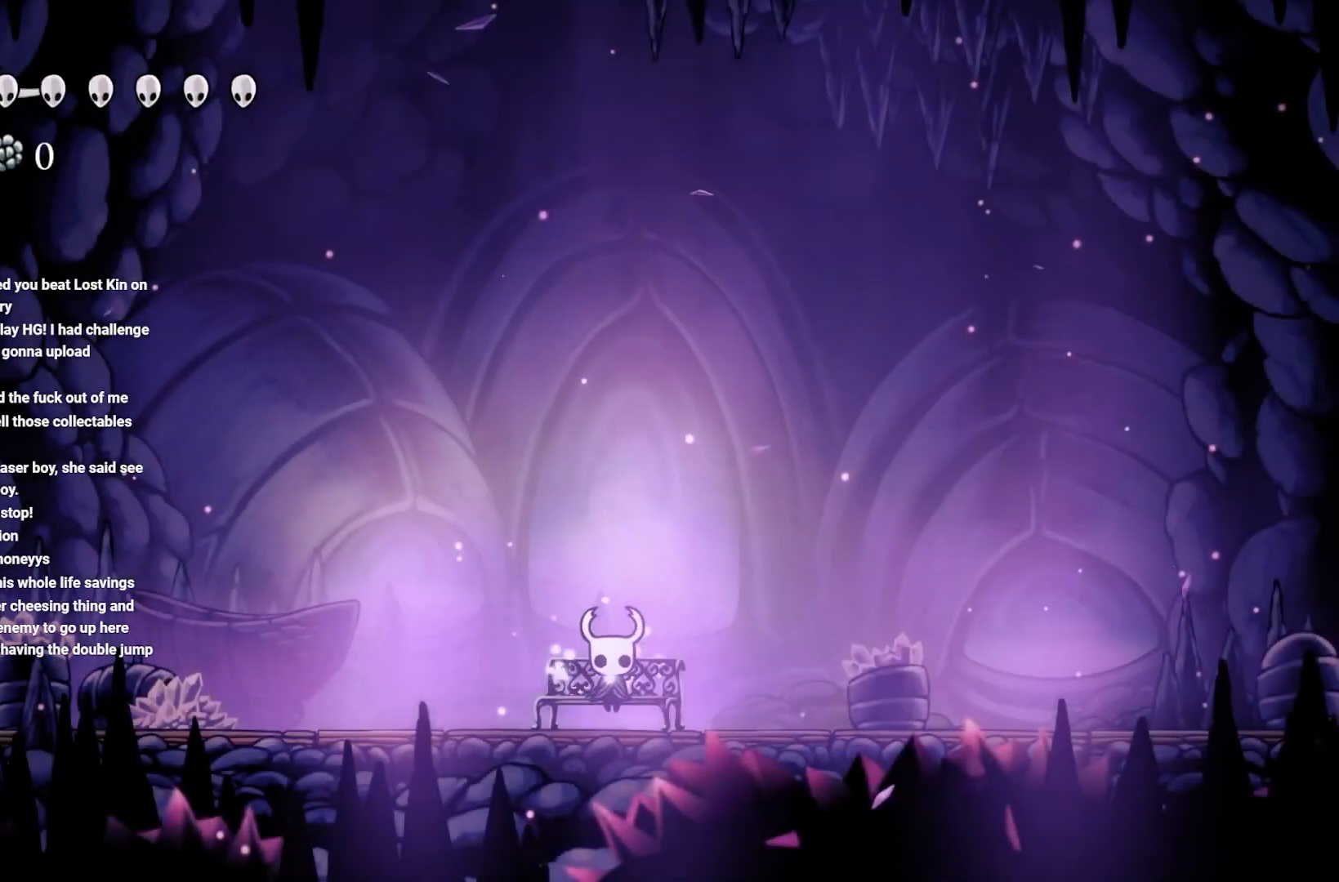
{"buttons": ["R2"], "left_stick": "right", "right_stick": "center", "events": [[33, "R2", "down"], [100, "A", "down"], [183, "A", "up"], [183, "R2", "up"], [267, "R2", "down"], [417, "R2", "up"], [483, "R2", "down"]]}